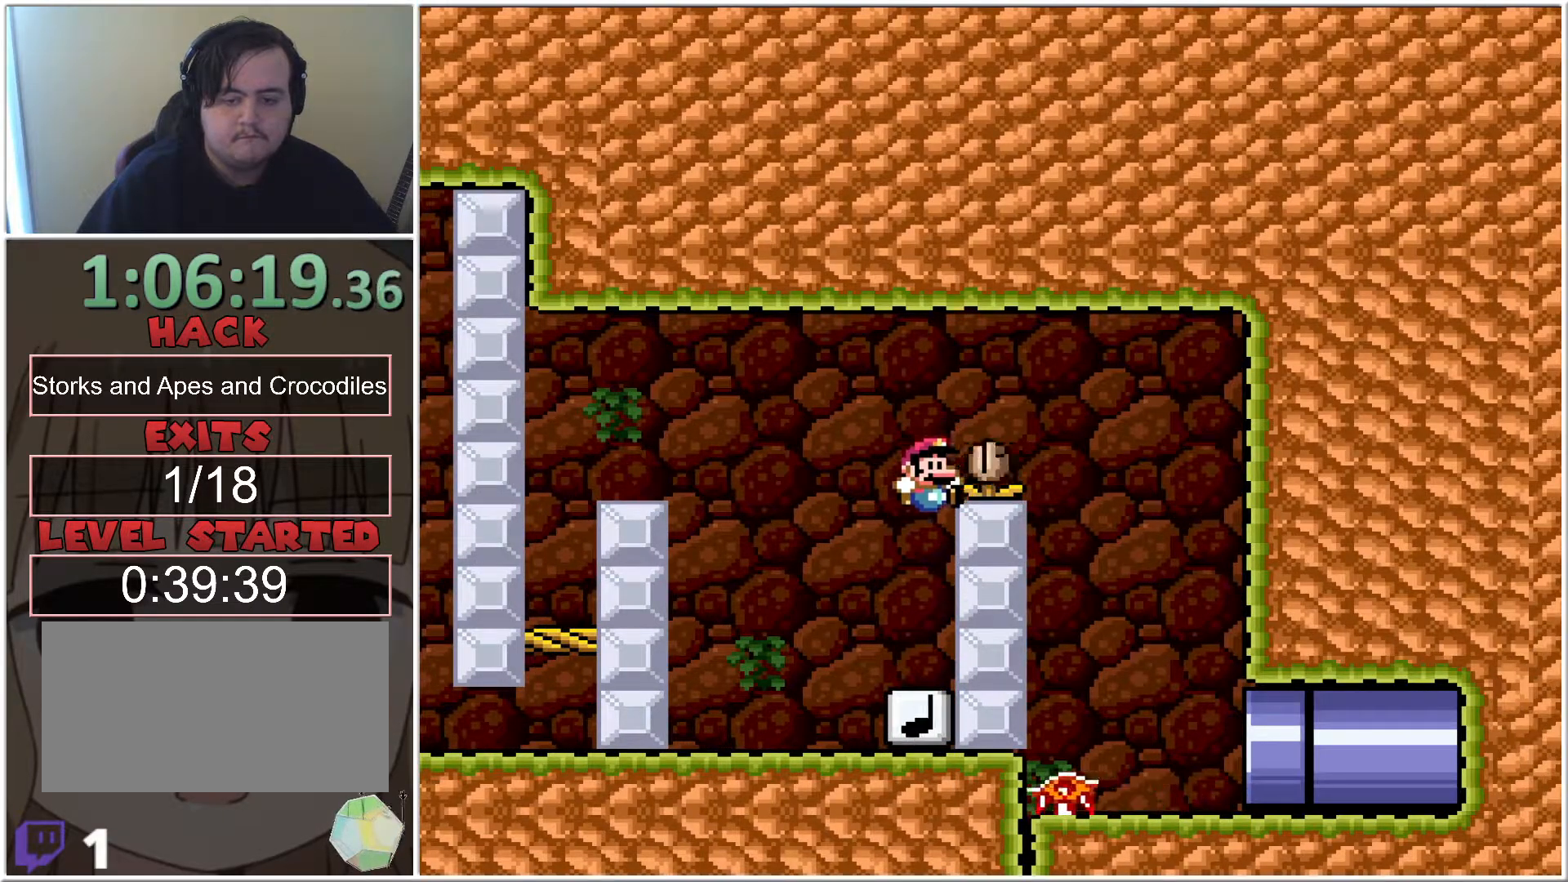
Gameplay with a controller (Nintendo layout); each line is a JSON object with the inputs held at the frame after it. "events" lists button and stick changes between this image and that frame as [ms after this image, input, new state], when the widget could be followed in between. Not read: L3 R3.
{"buttons": ["X"], "events": []}
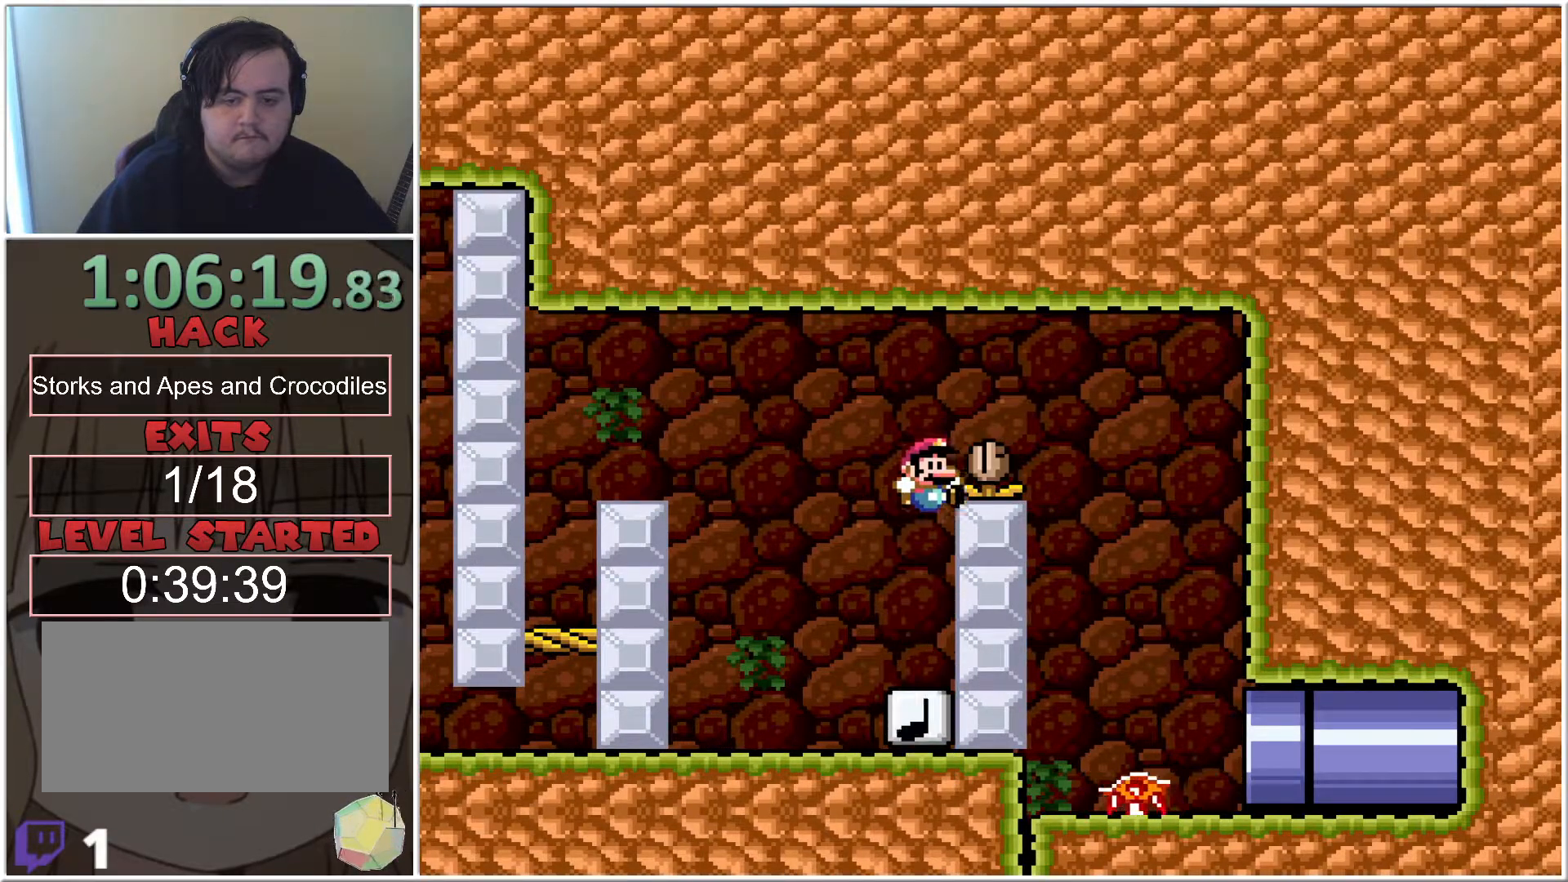
{"buttons": ["X"], "events": [[233, "DPAD_LEFT", "down"], [283, "DPAD_LEFT", "up"]]}
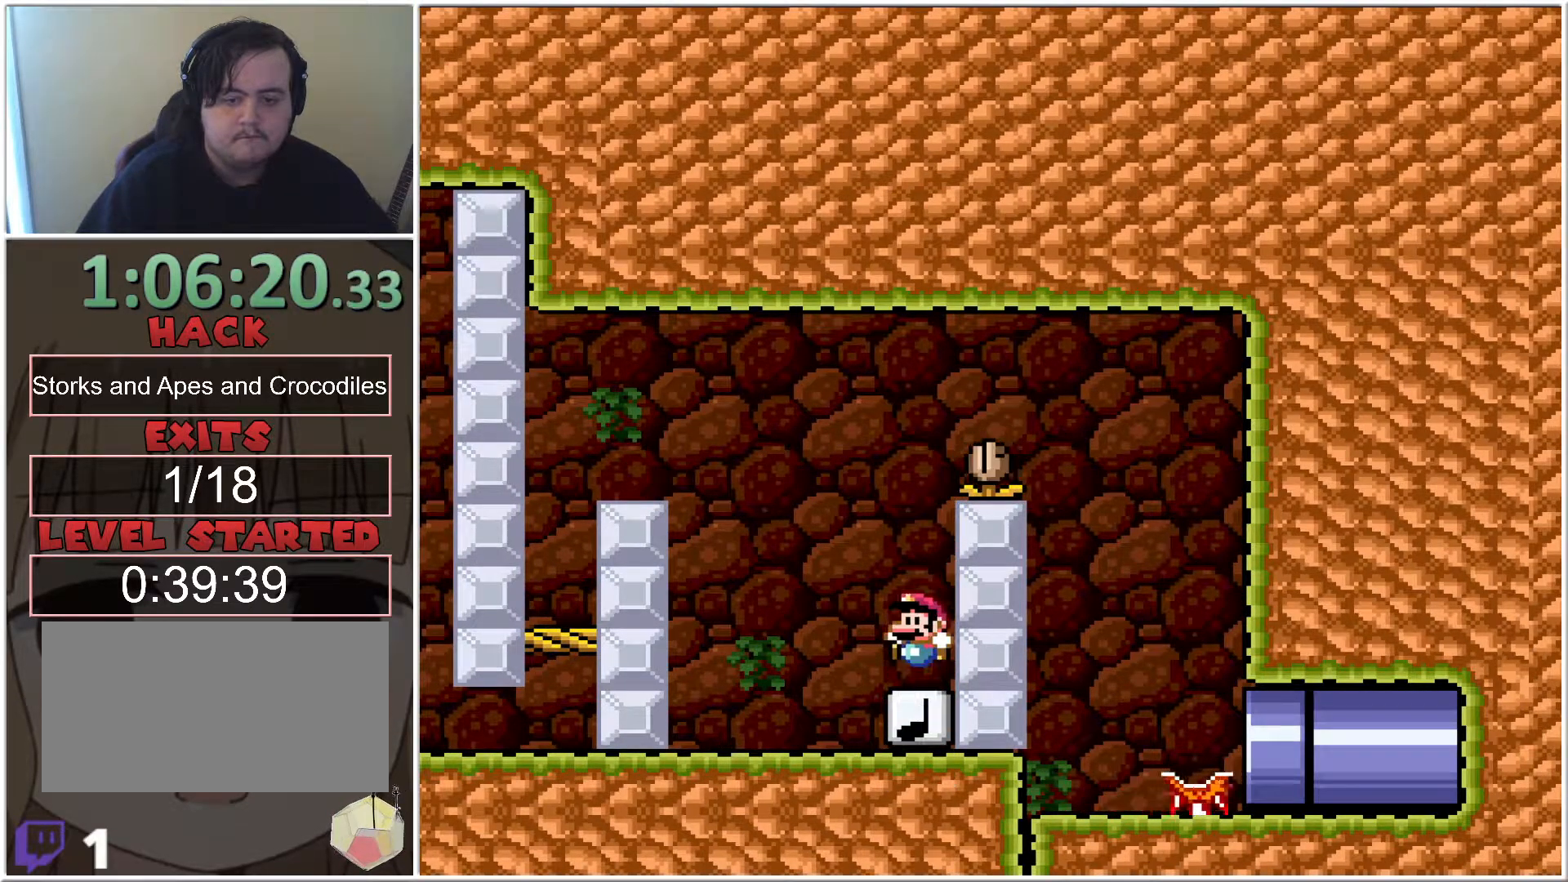
{"buttons": ["X"], "events": [[350, "DPAD_LEFT", "down"], [417, "DPAD_LEFT", "up"]]}
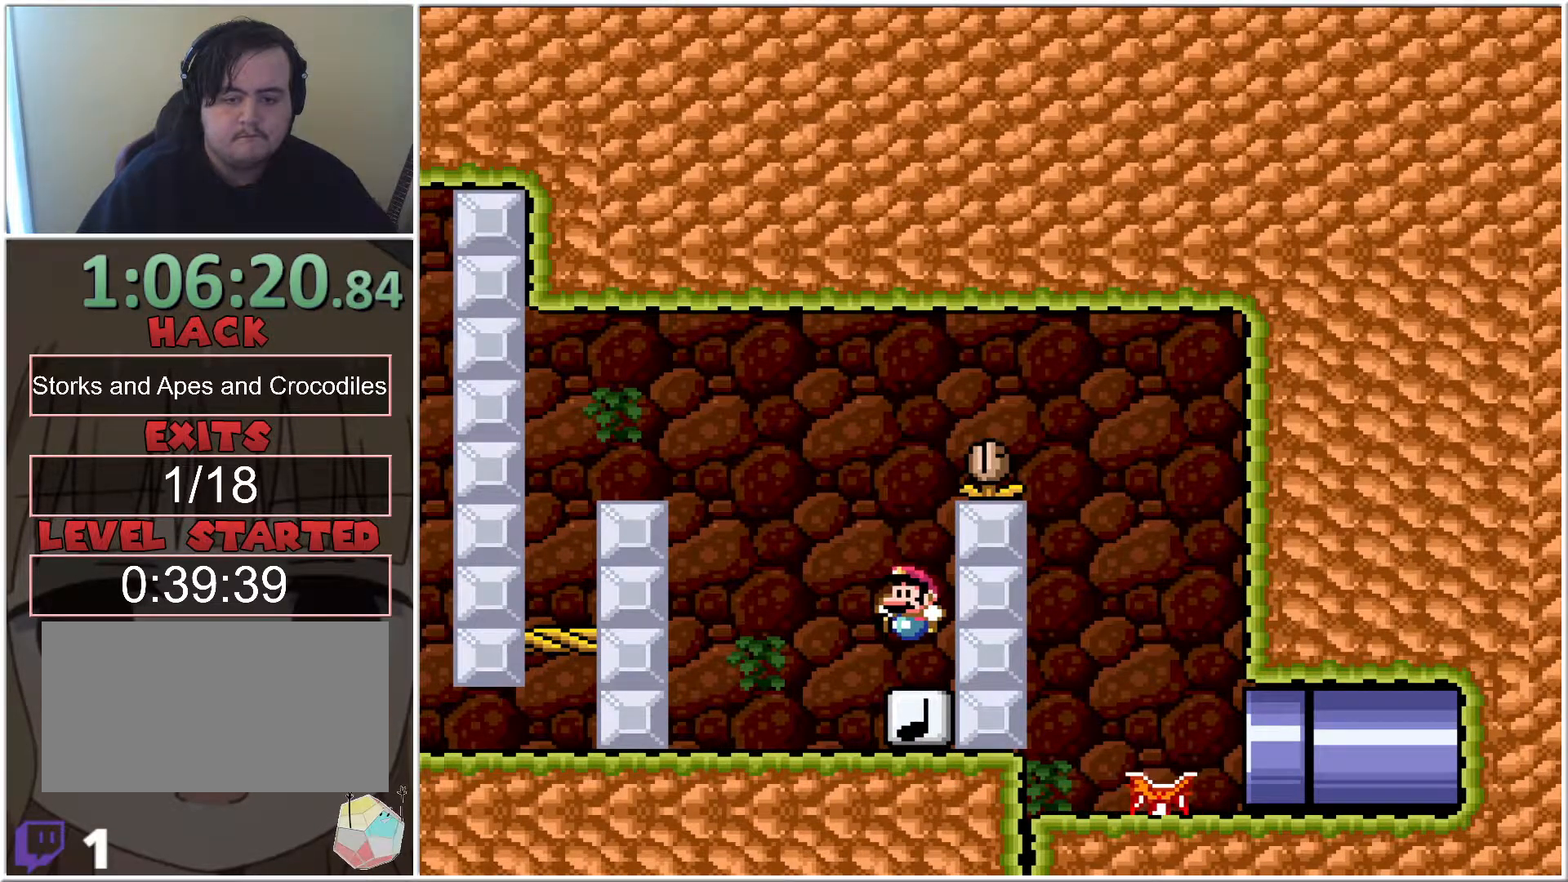
{"buttons": ["X"], "events": []}
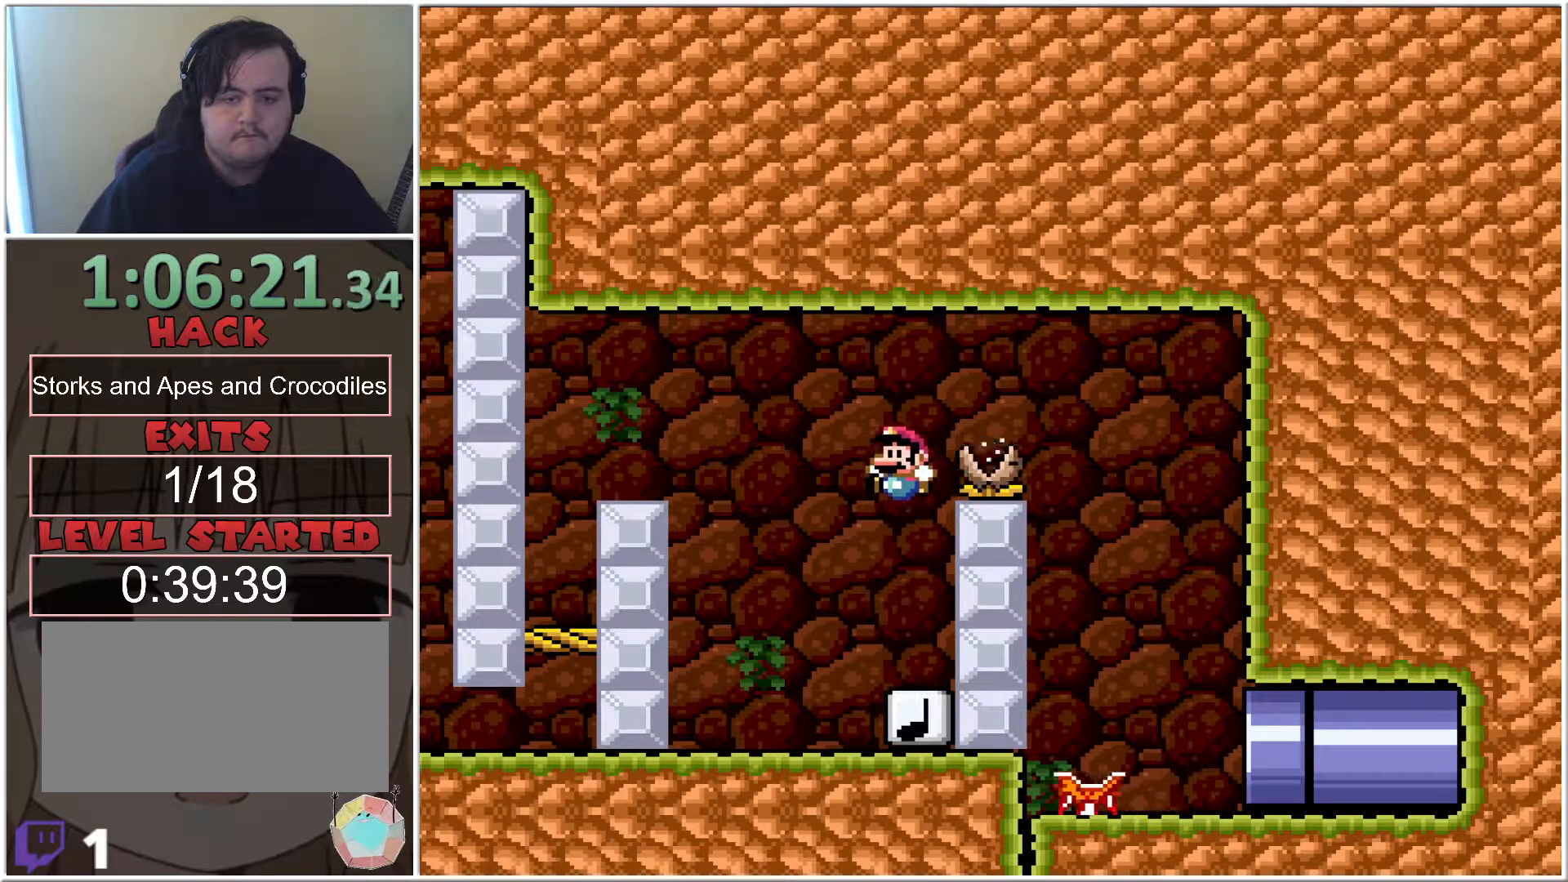
{"buttons": ["X"], "events": [[200, "DPAD_LEFT", "down"], [267, "DPAD_LEFT", "up"]]}
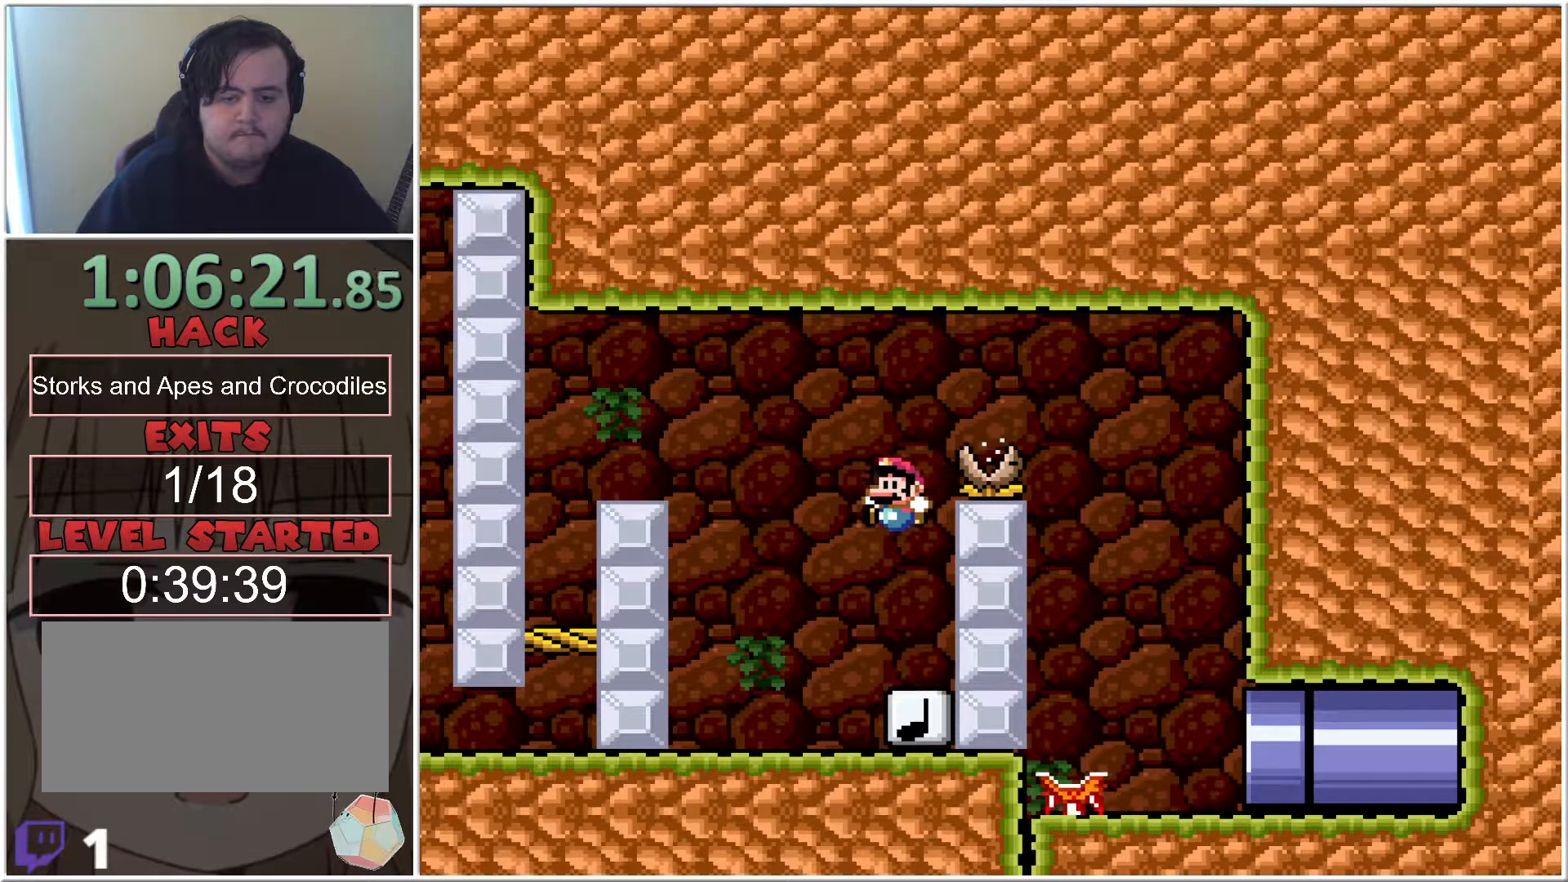
{"buttons": ["X"], "events": []}
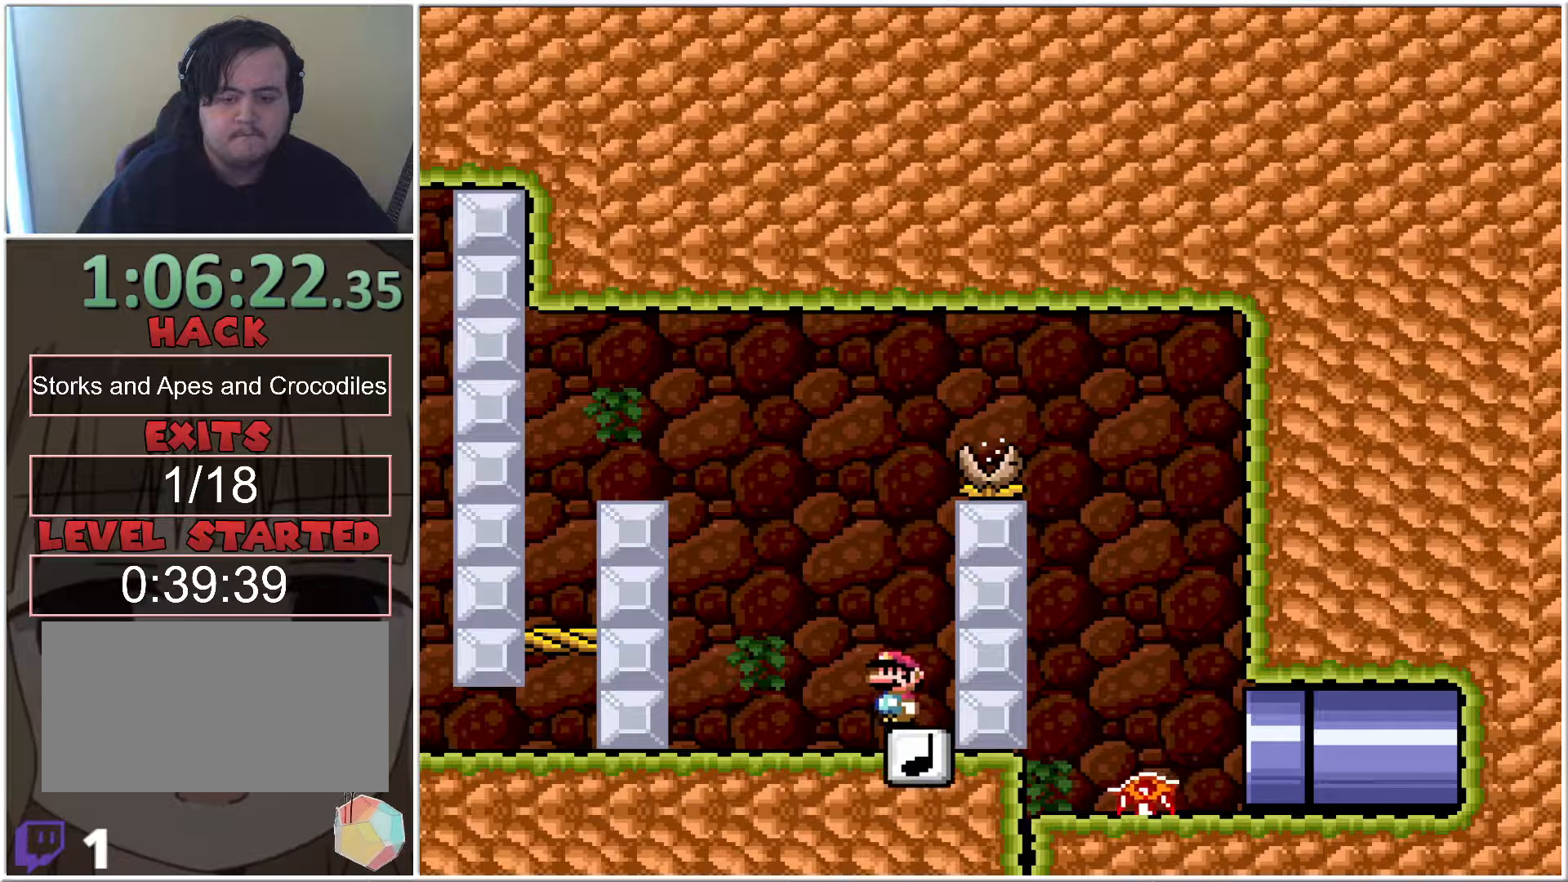
{"buttons": ["X"], "events": []}
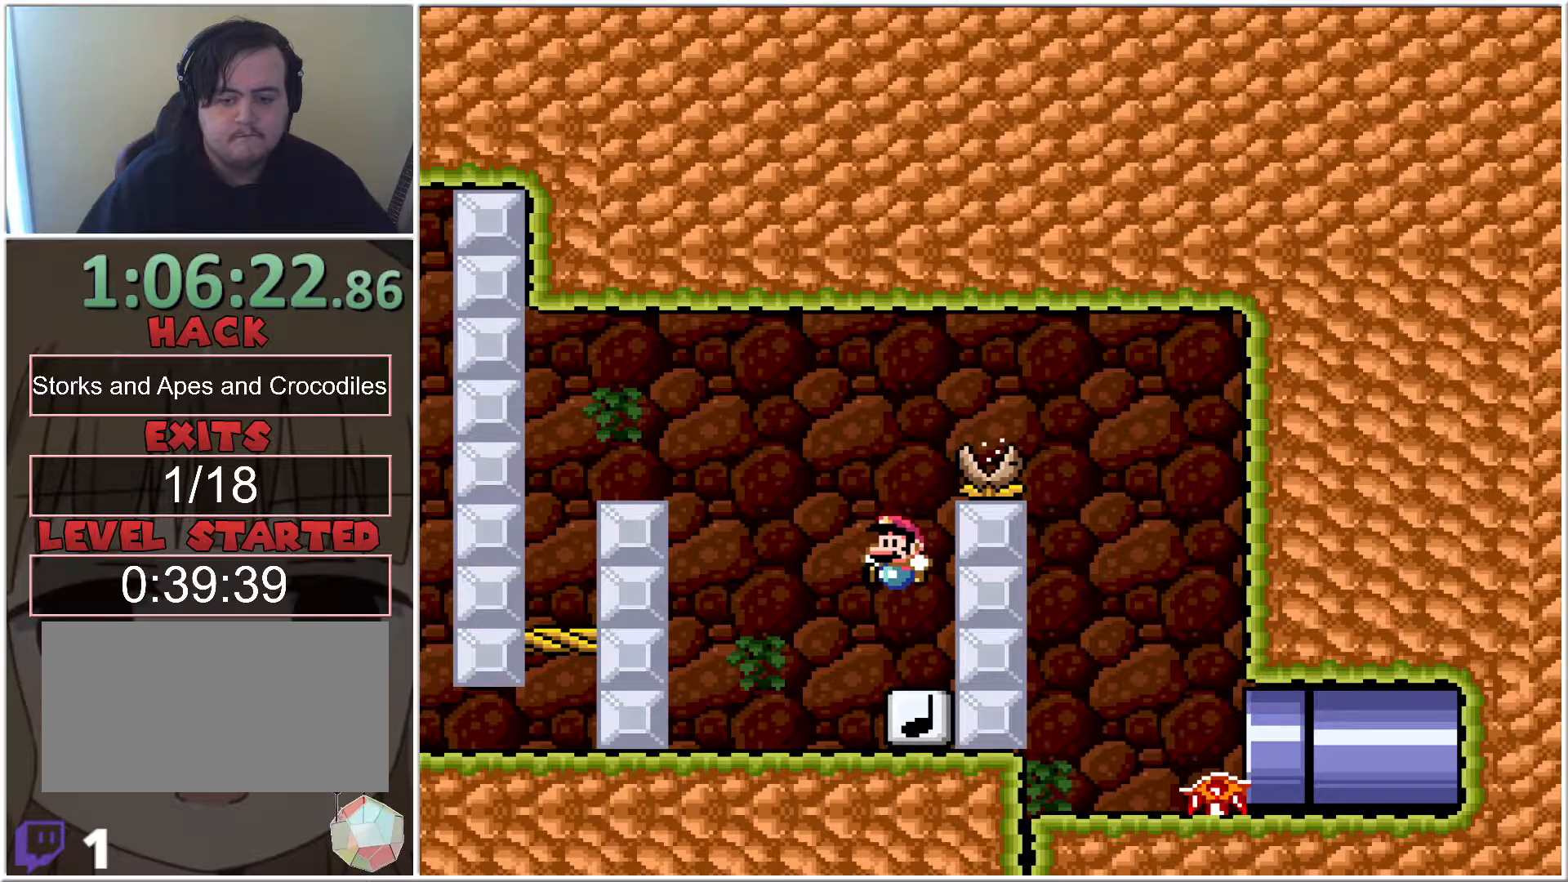
{"buttons": ["X"], "events": []}
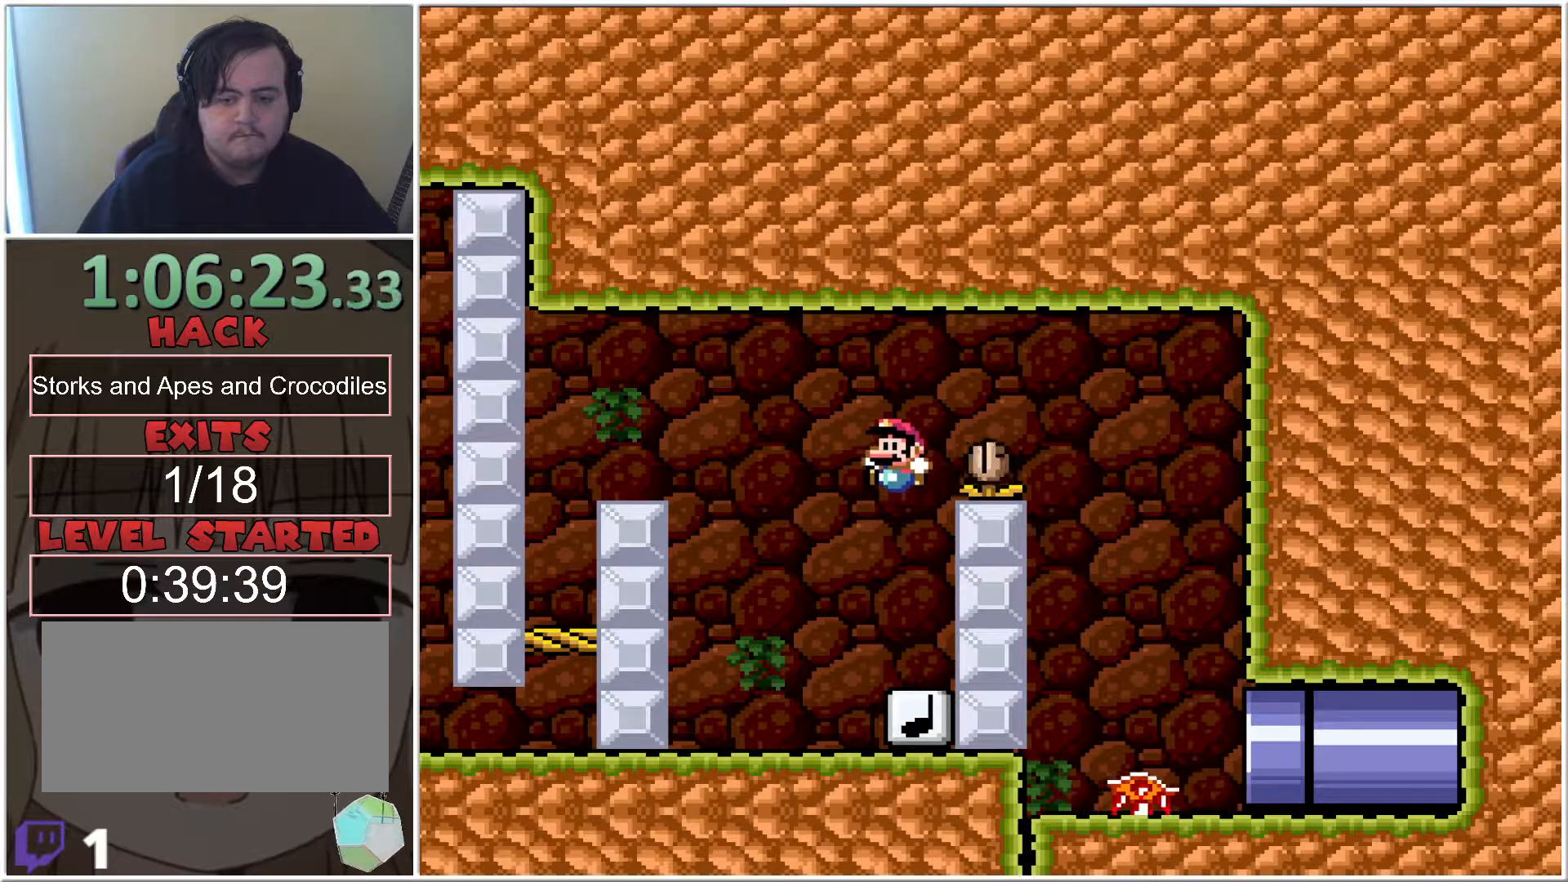
{"buttons": ["X"], "events": []}
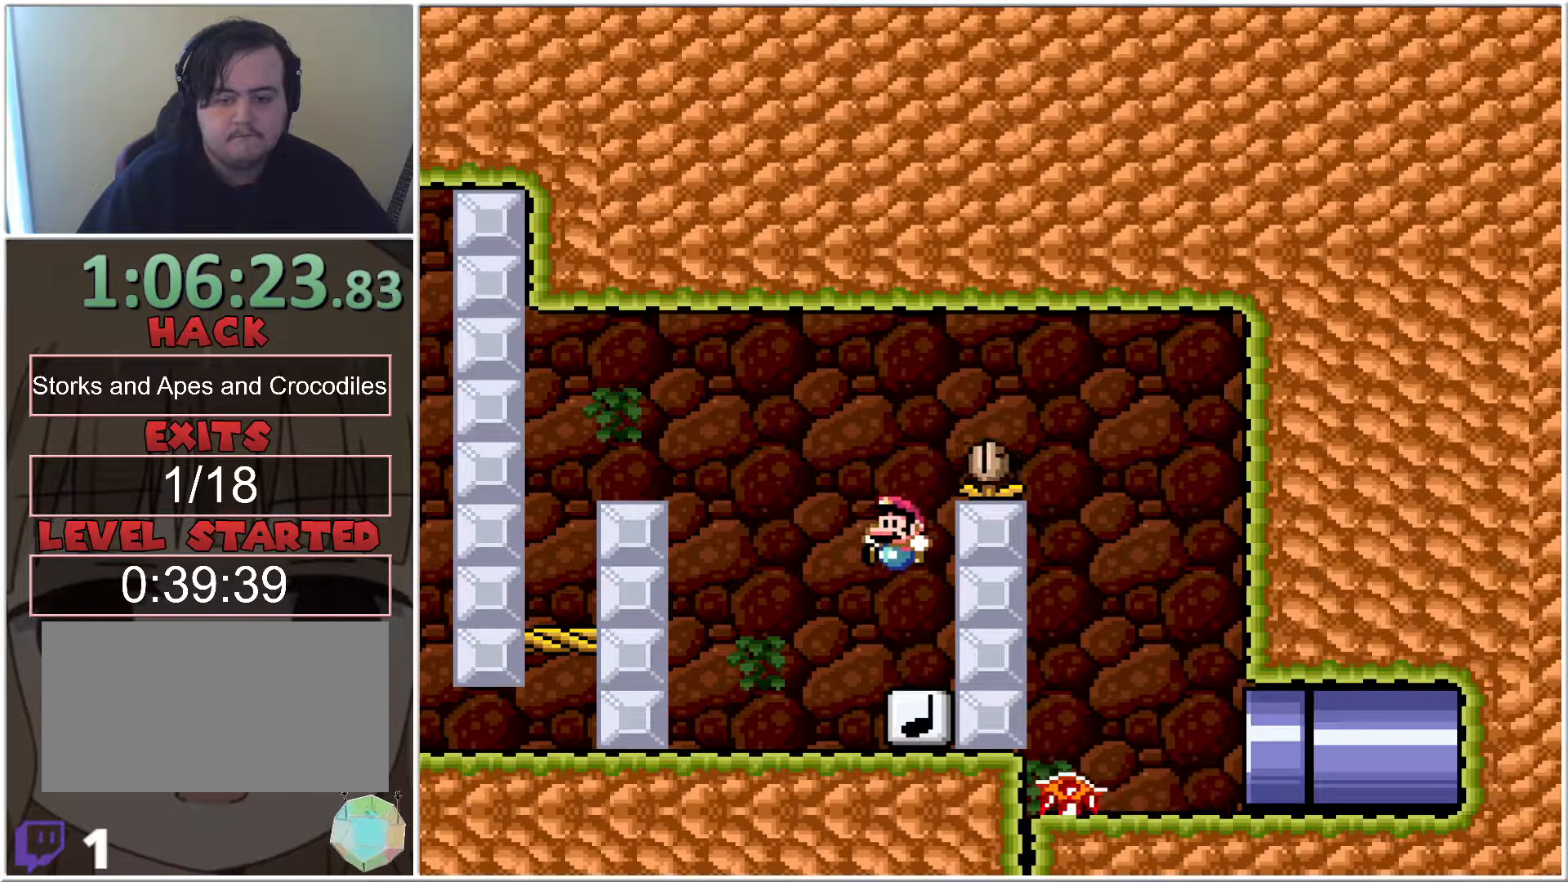
{"buttons": ["X"], "events": []}
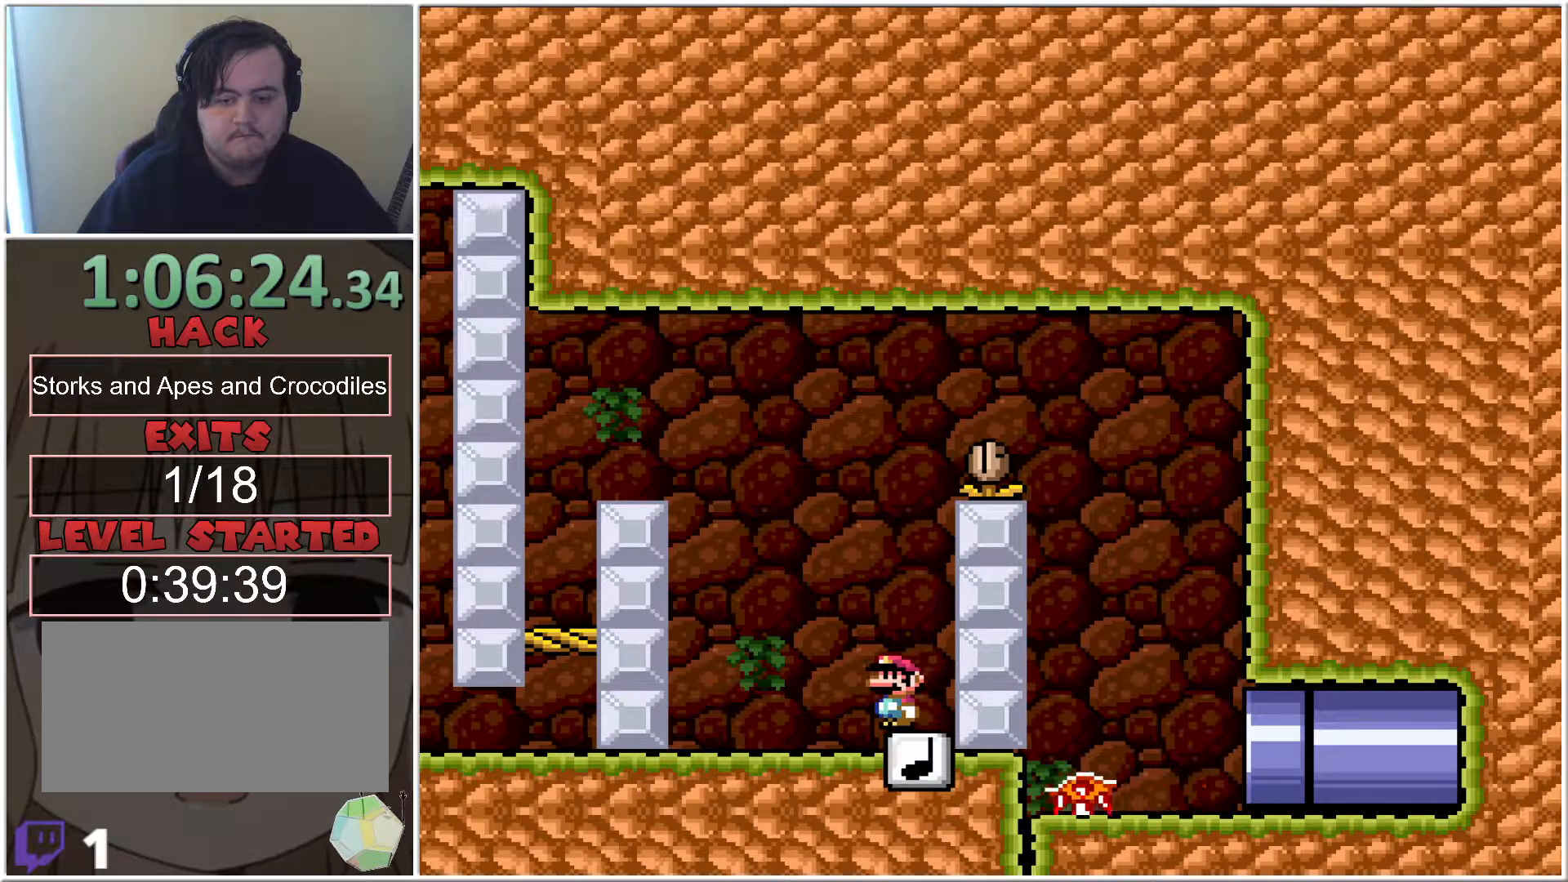
{"buttons": ["X"], "events": []}
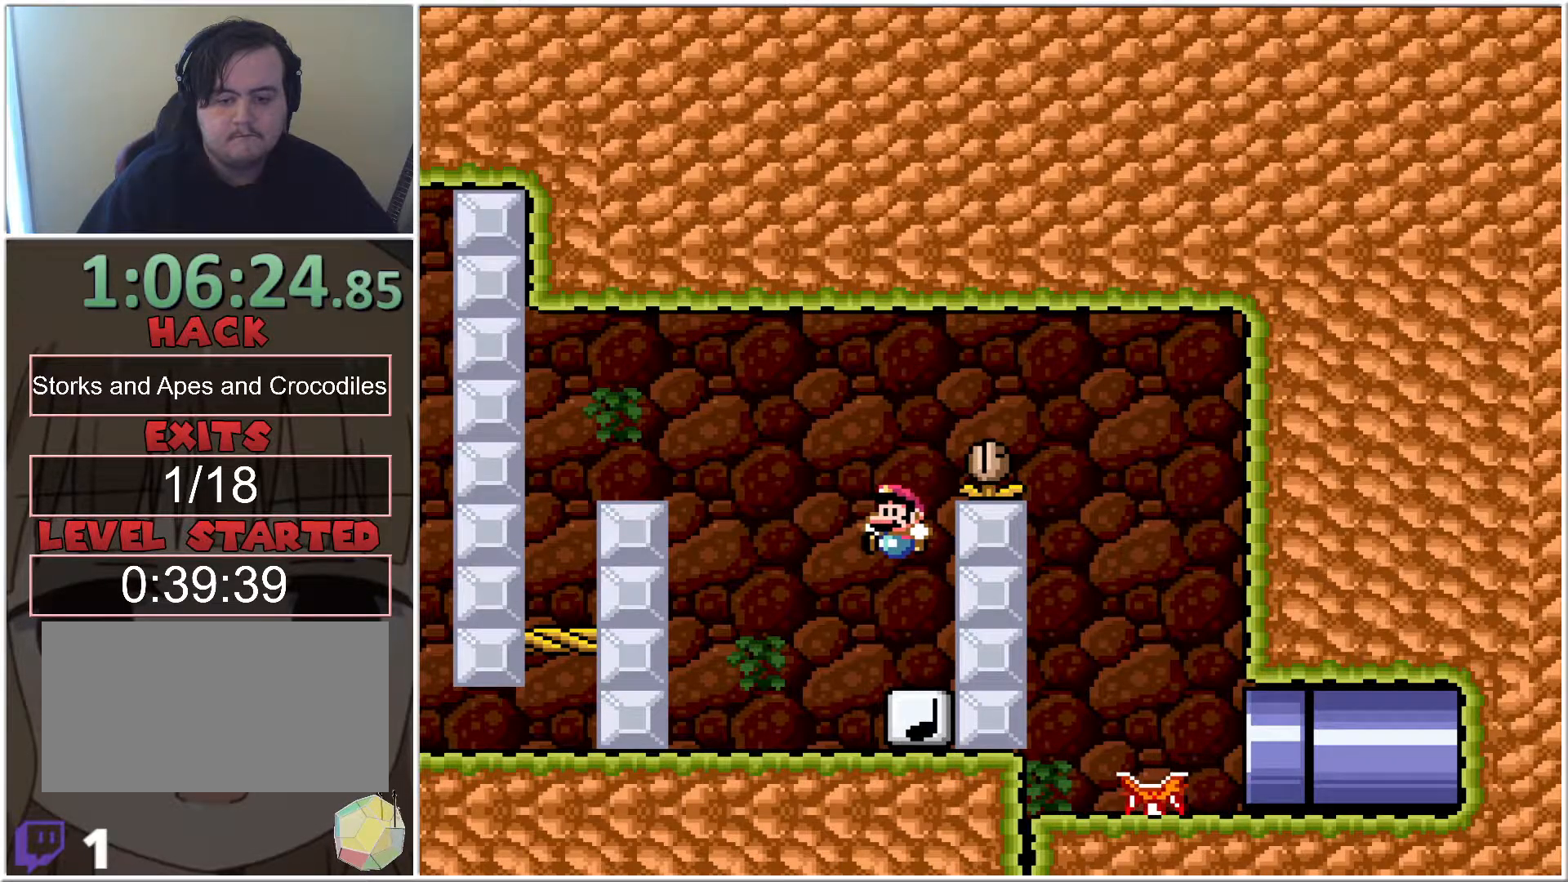
{"buttons": ["B", "X"], "events": [[483, "B", "down"]]}
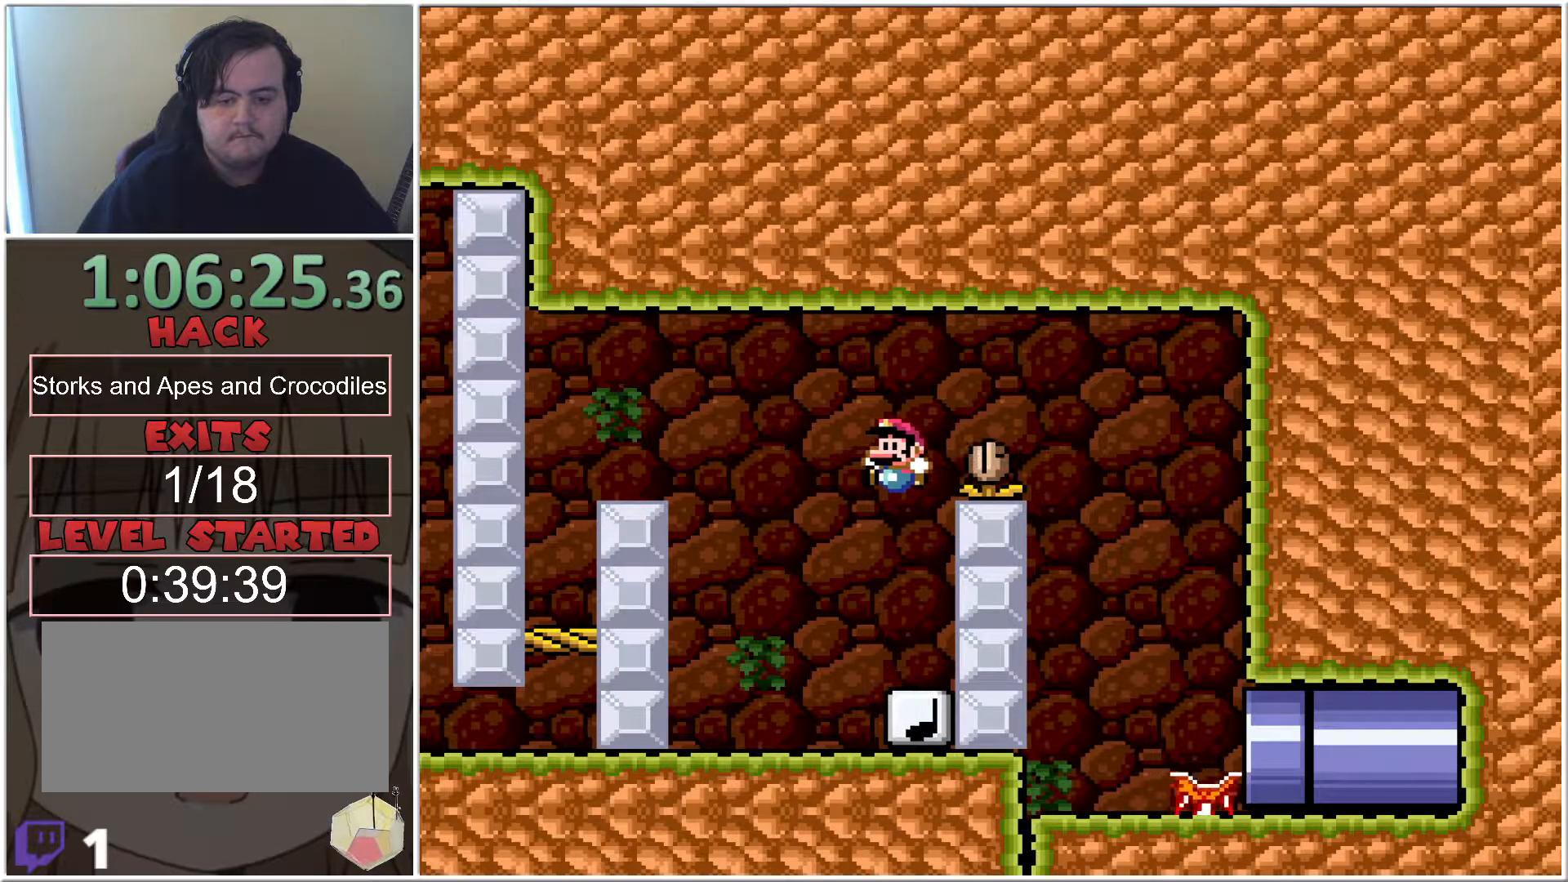
{"buttons": ["B", "X"], "events": []}
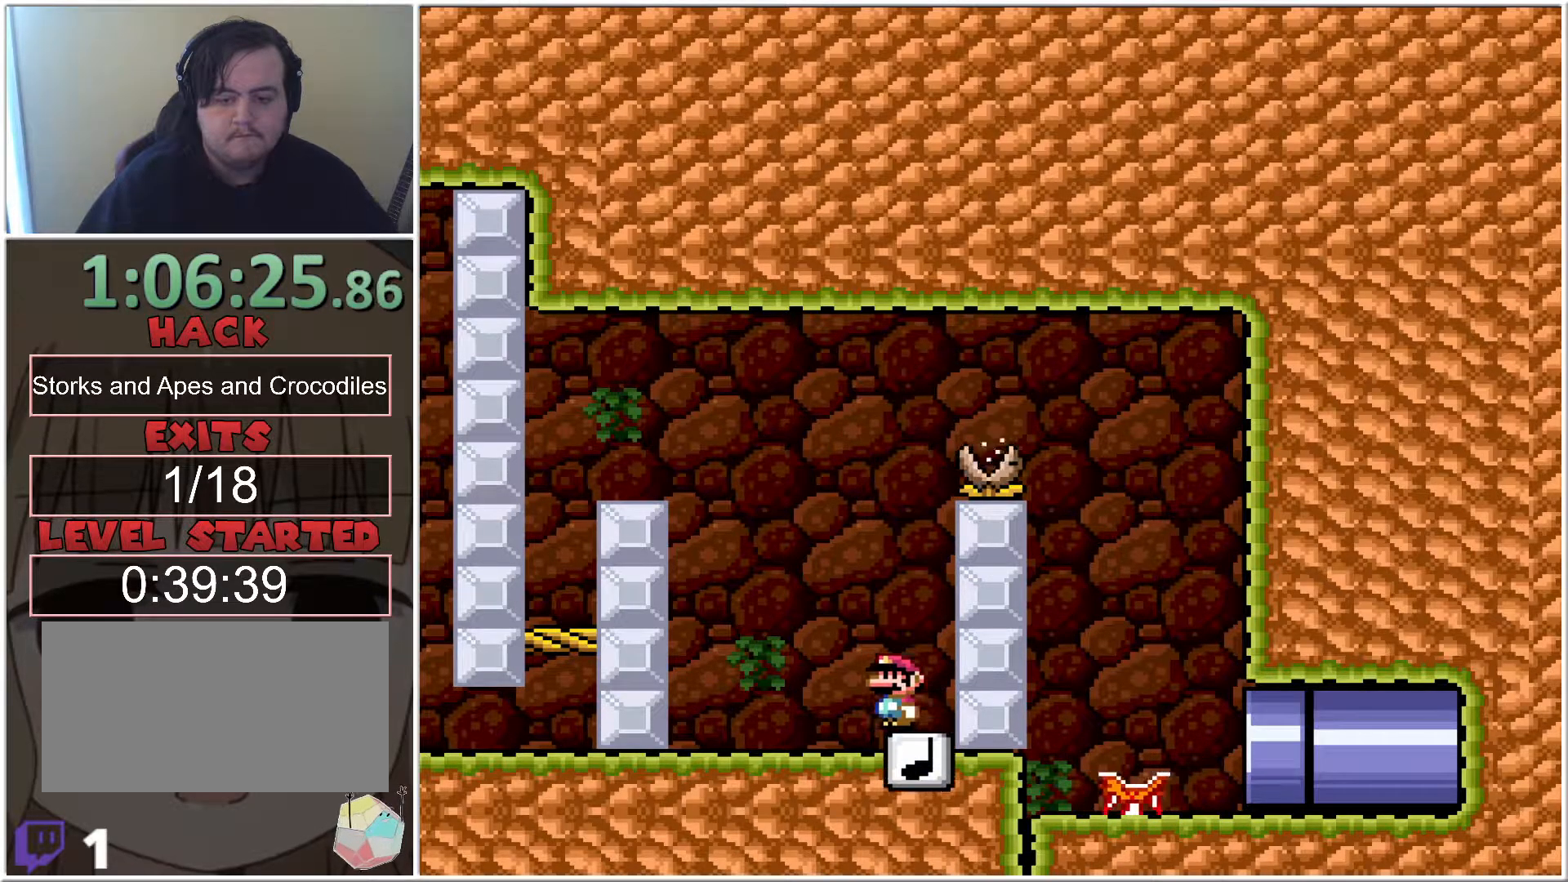
{"buttons": ["B", "X", "DPAD_RIGHT"], "events": [[83, "DPAD_RIGHT", "down"]]}
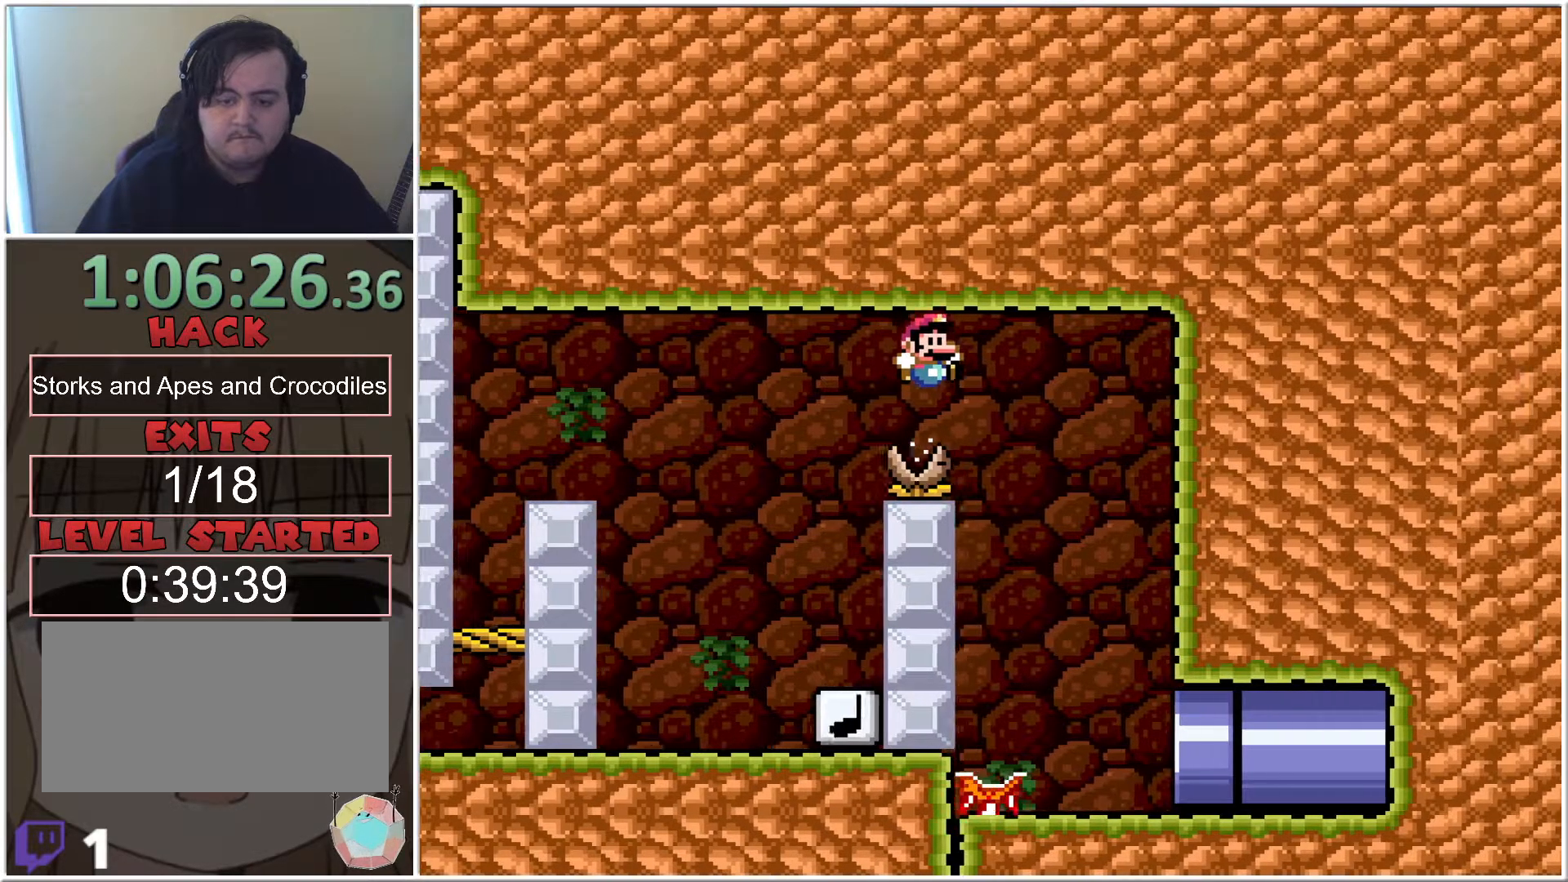
{"buttons": ["B", "X", "DPAD_RIGHT"], "events": []}
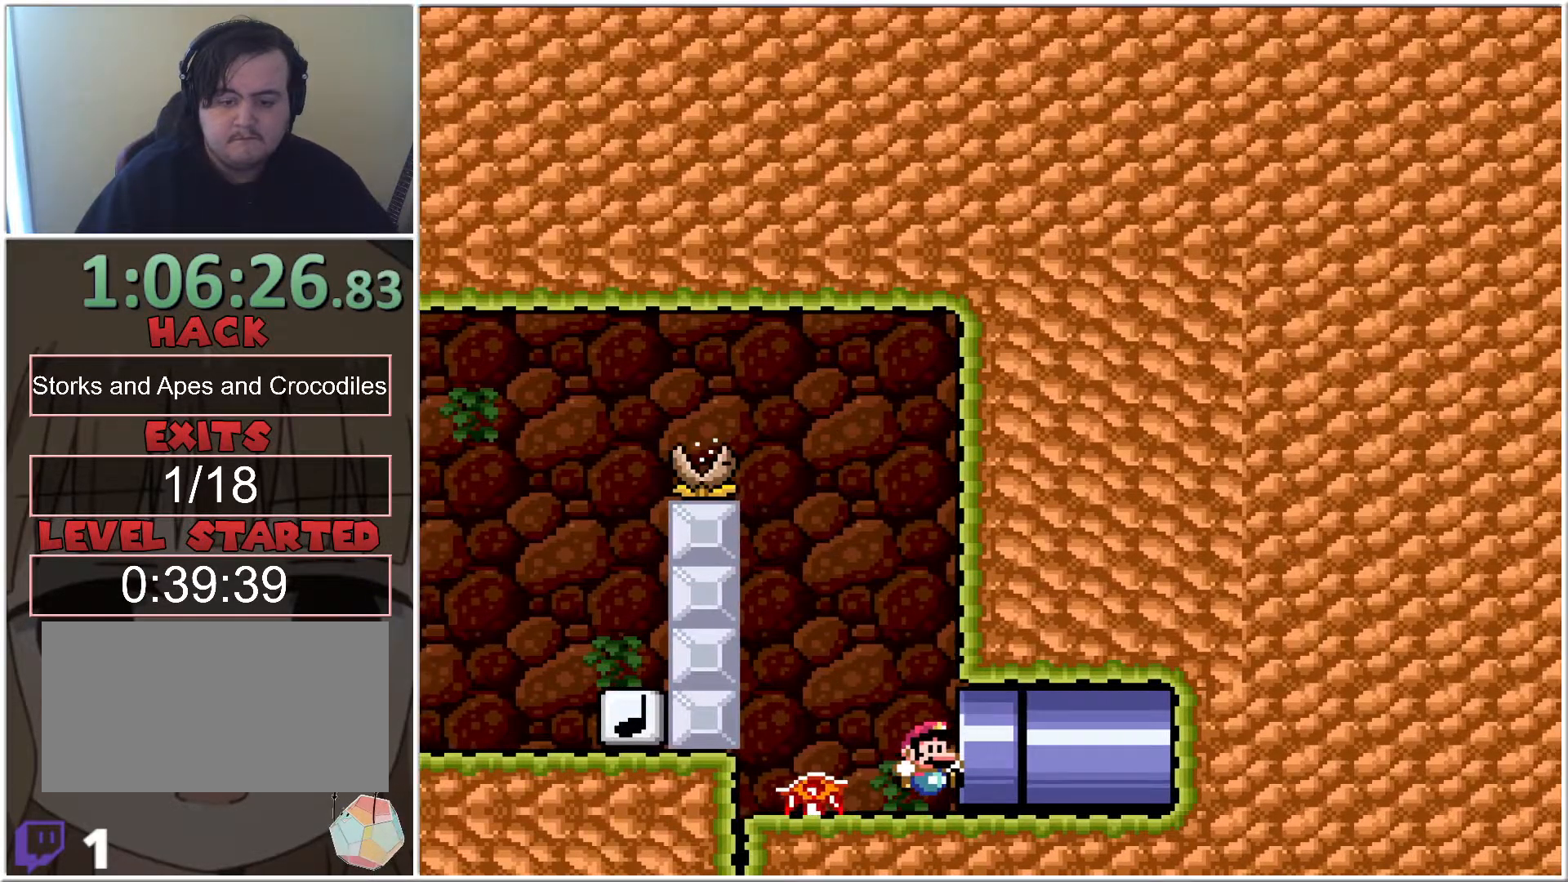
{"buttons": ["B", "X", "DPAD_RIGHT"], "events": []}
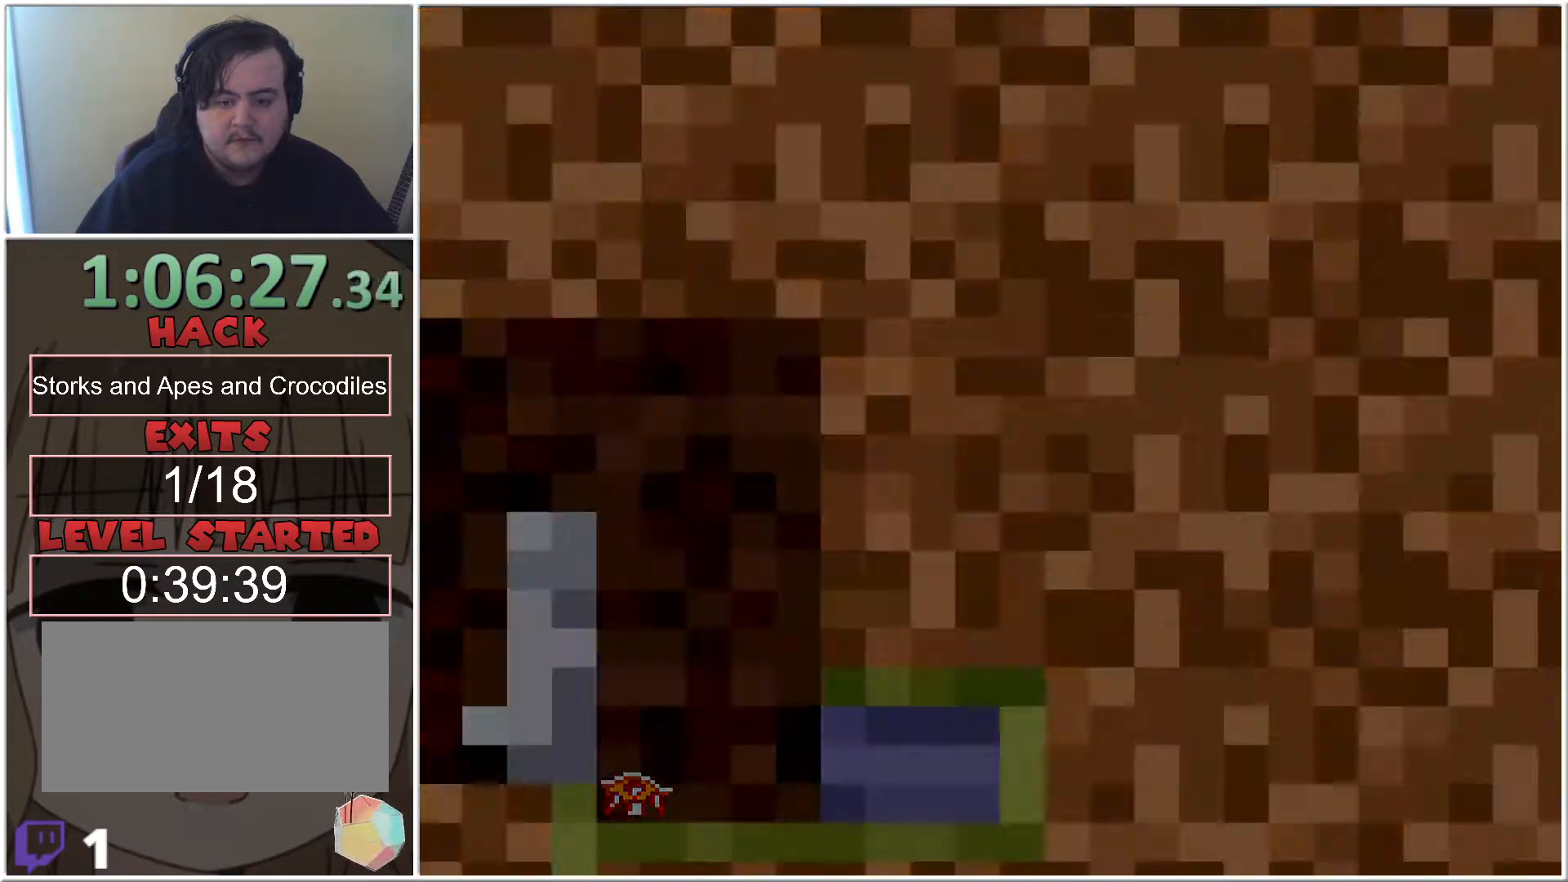
{"buttons": ["X"], "events": [[83, "DPAD_RIGHT", "up"], [100, "B", "up"]]}
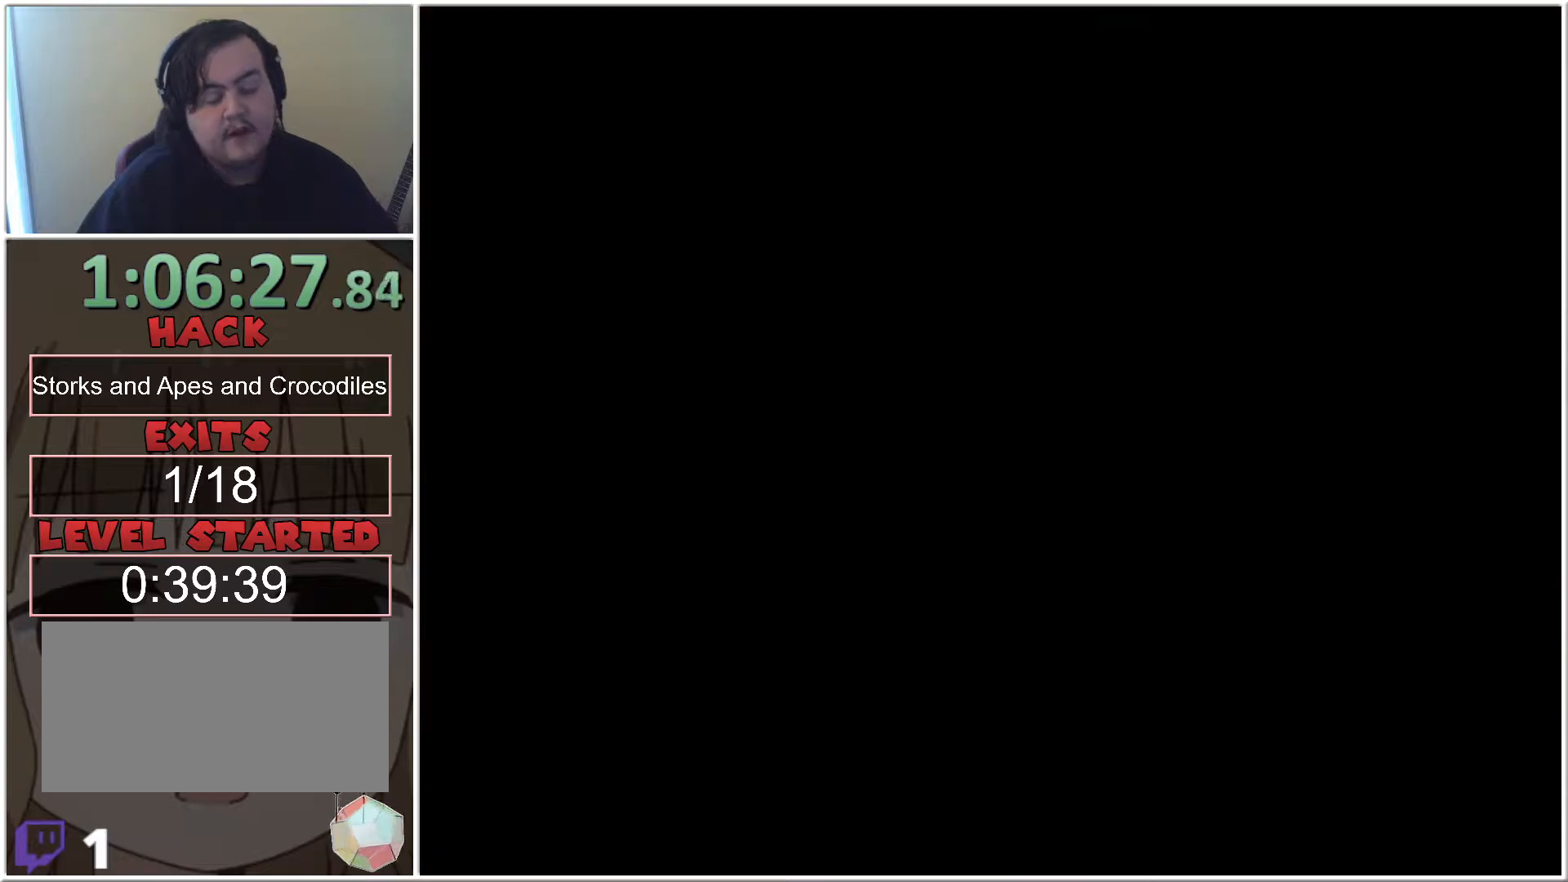
{"buttons": ["X"], "events": []}
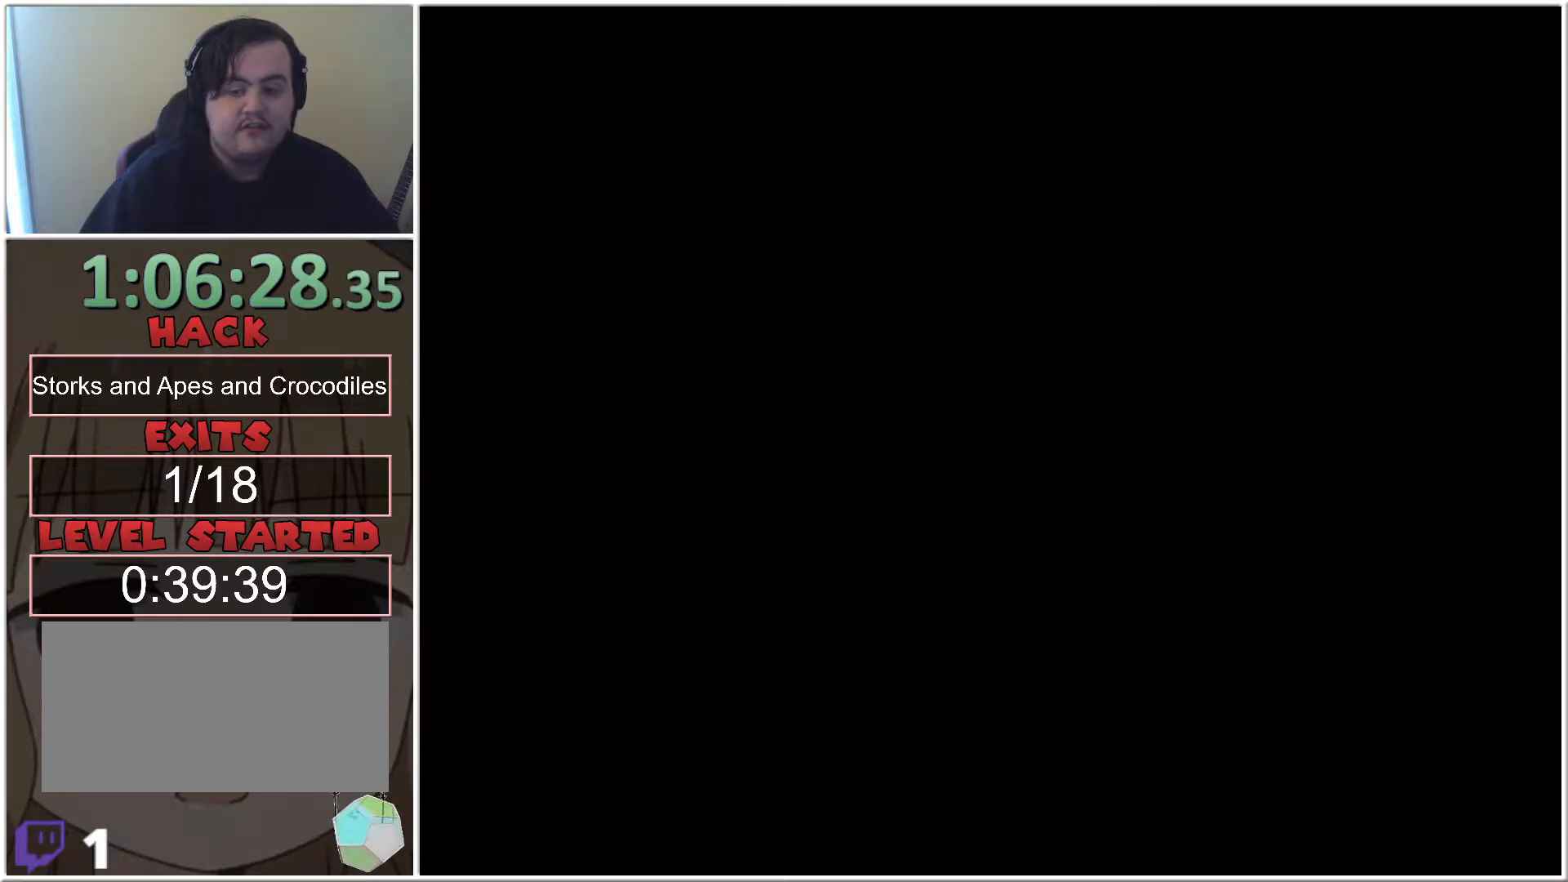
{"buttons": ["X", "DPAD_RIGHT"], "events": [[167, "DPAD_RIGHT", "down"]]}
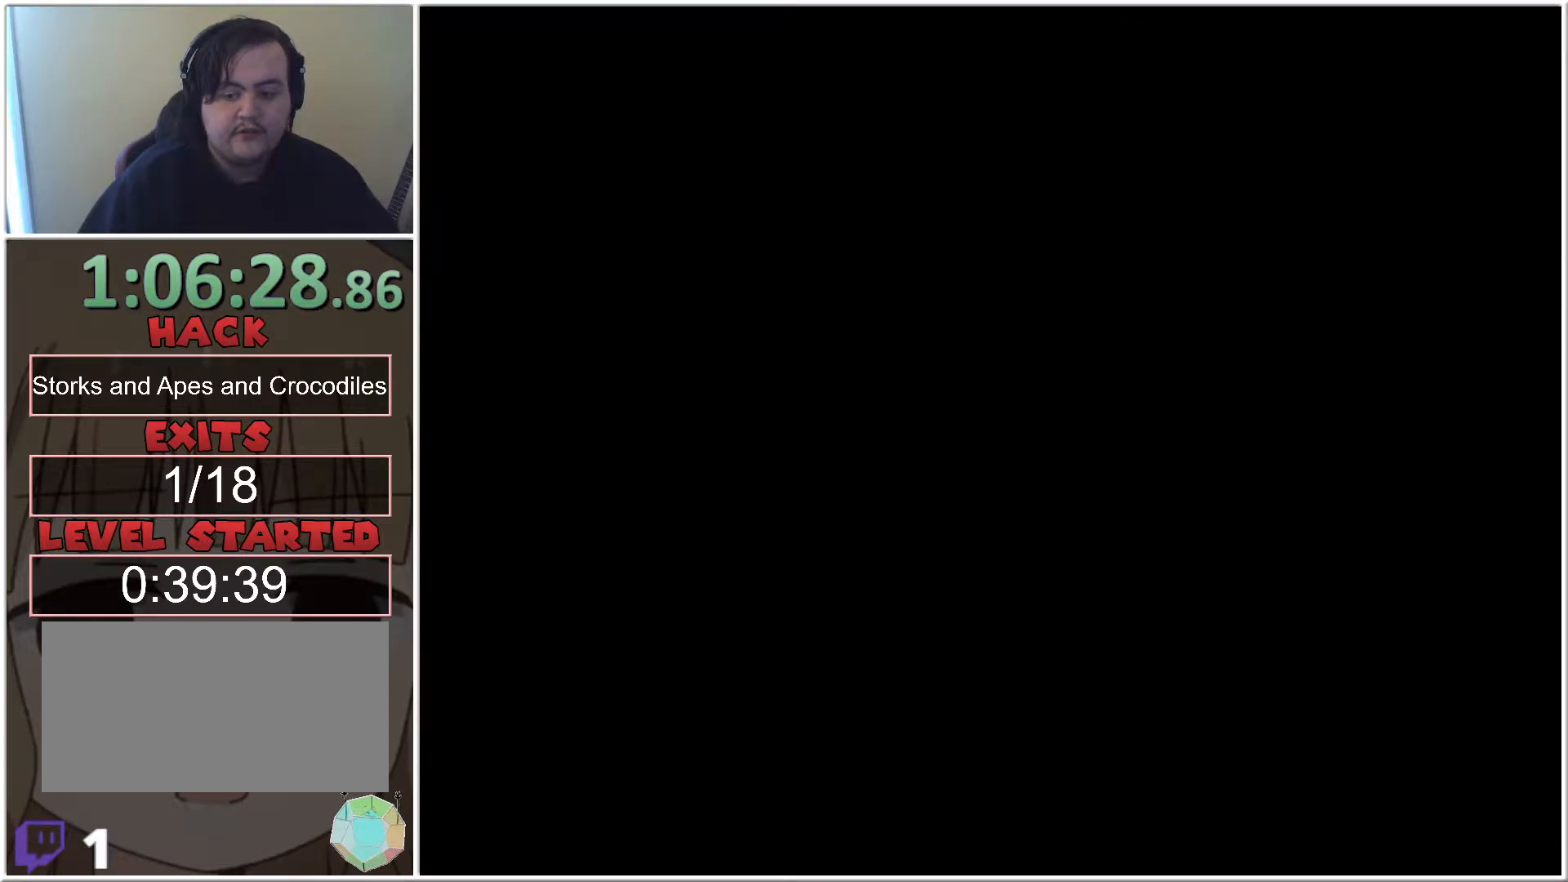
{"buttons": ["X", "DPAD_RIGHT"], "events": []}
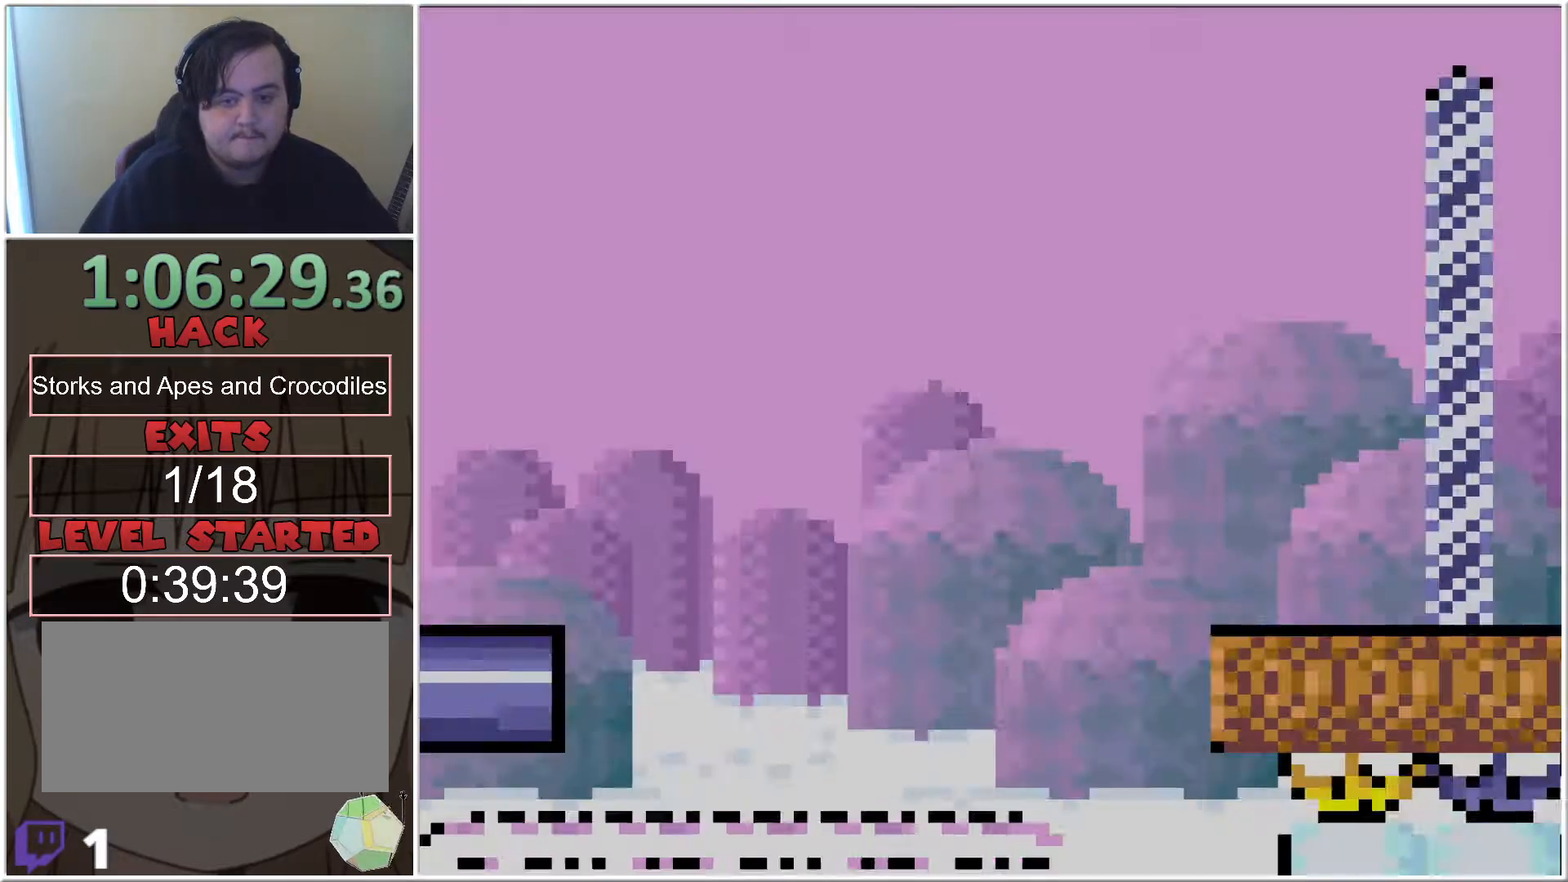
{"buttons": ["X", "DPAD_RIGHT"], "events": []}
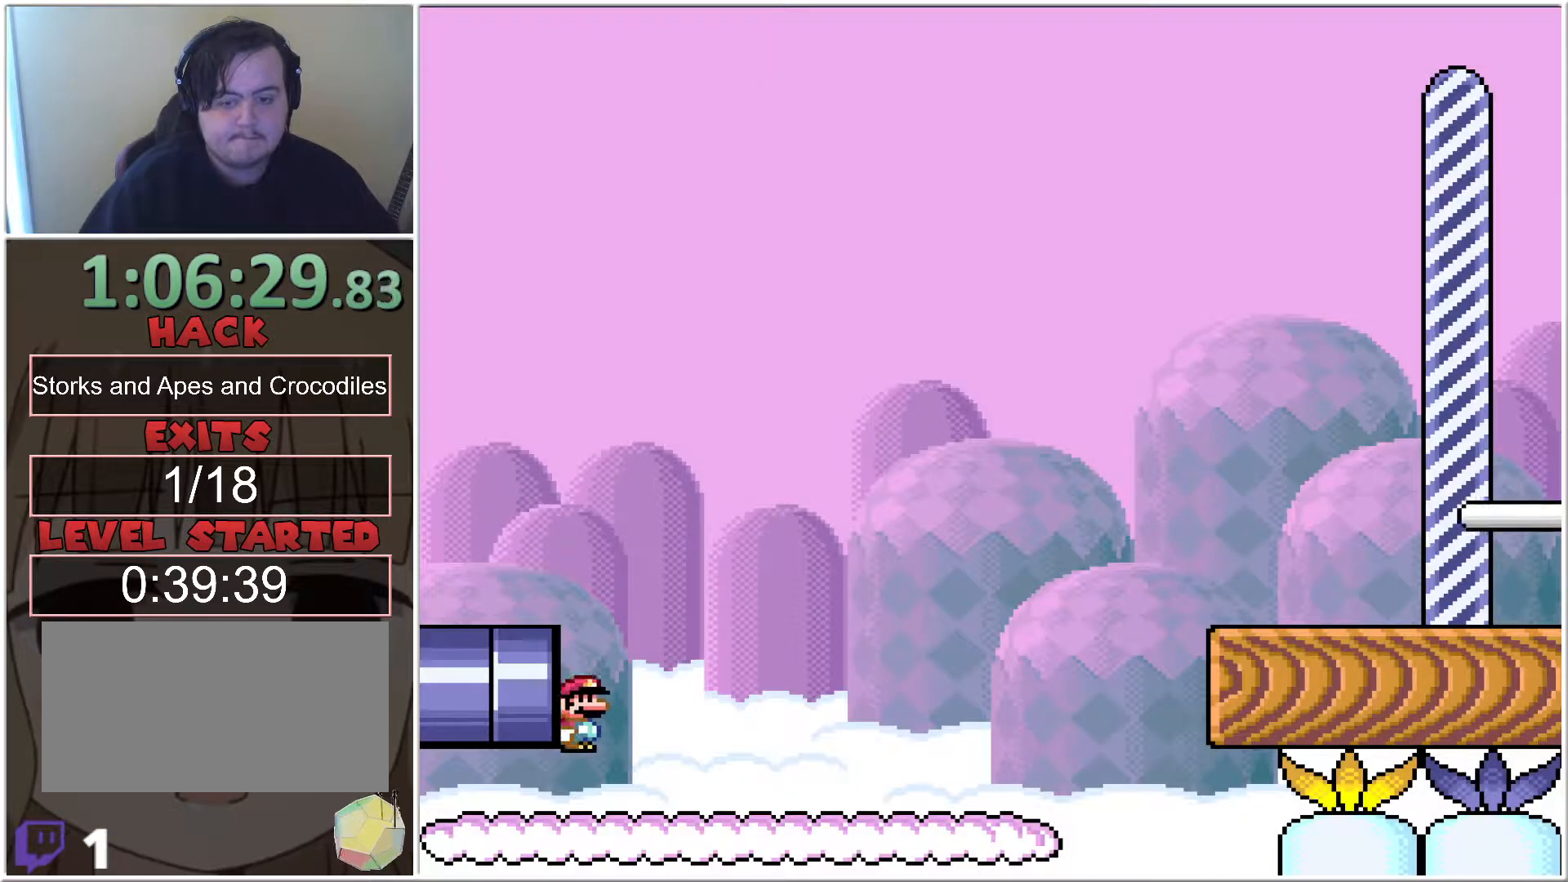
{"buttons": ["X", "DPAD_RIGHT"], "events": []}
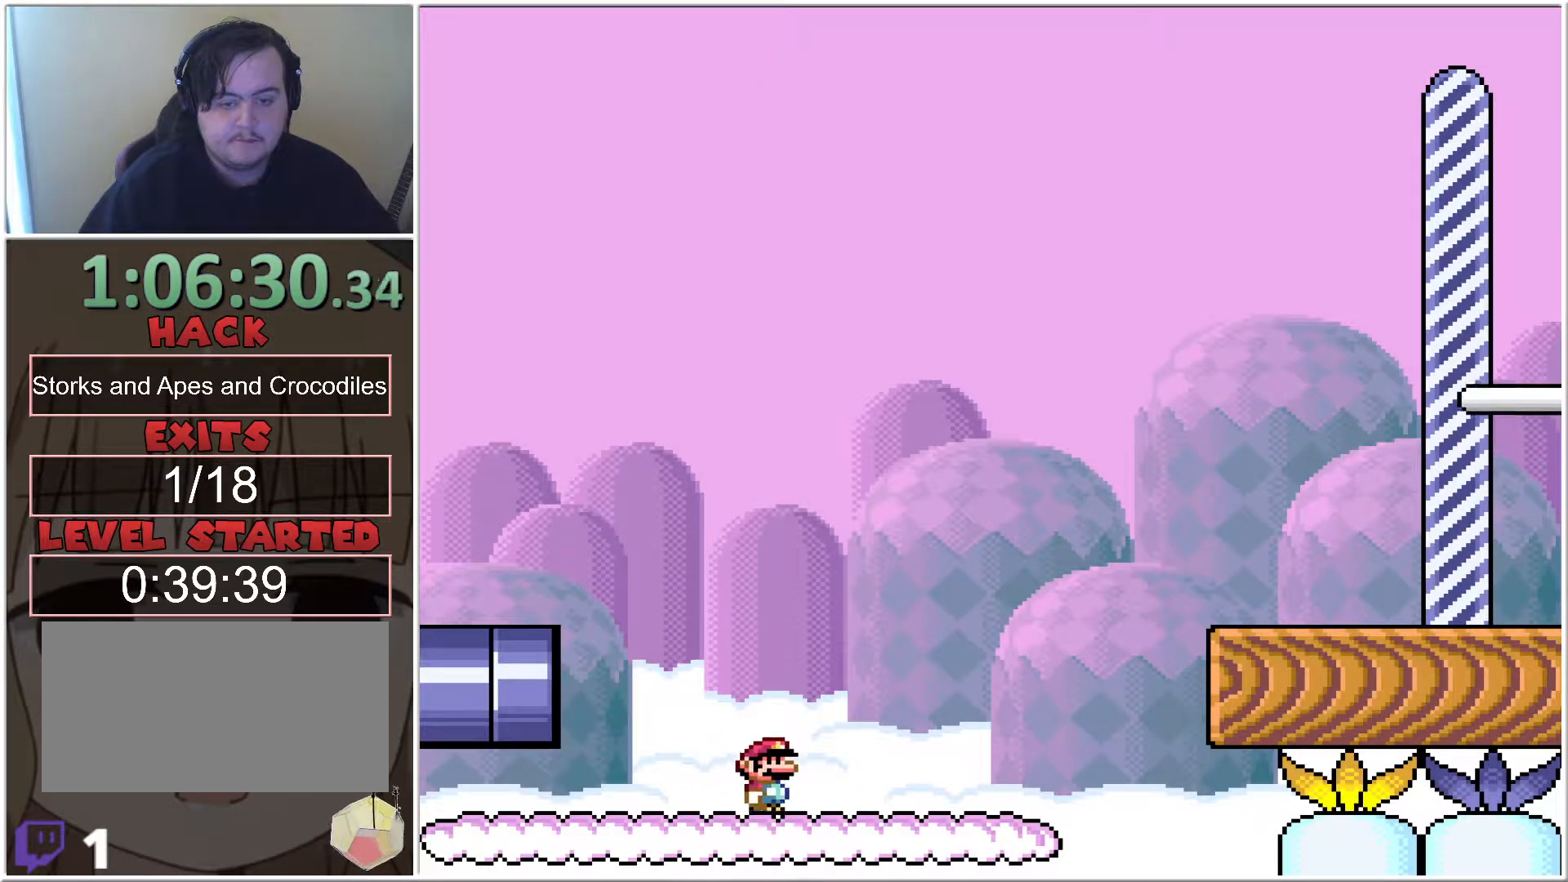
{"buttons": ["B", "X", "DPAD_RIGHT"], "events": [[100, "B", "down"]]}
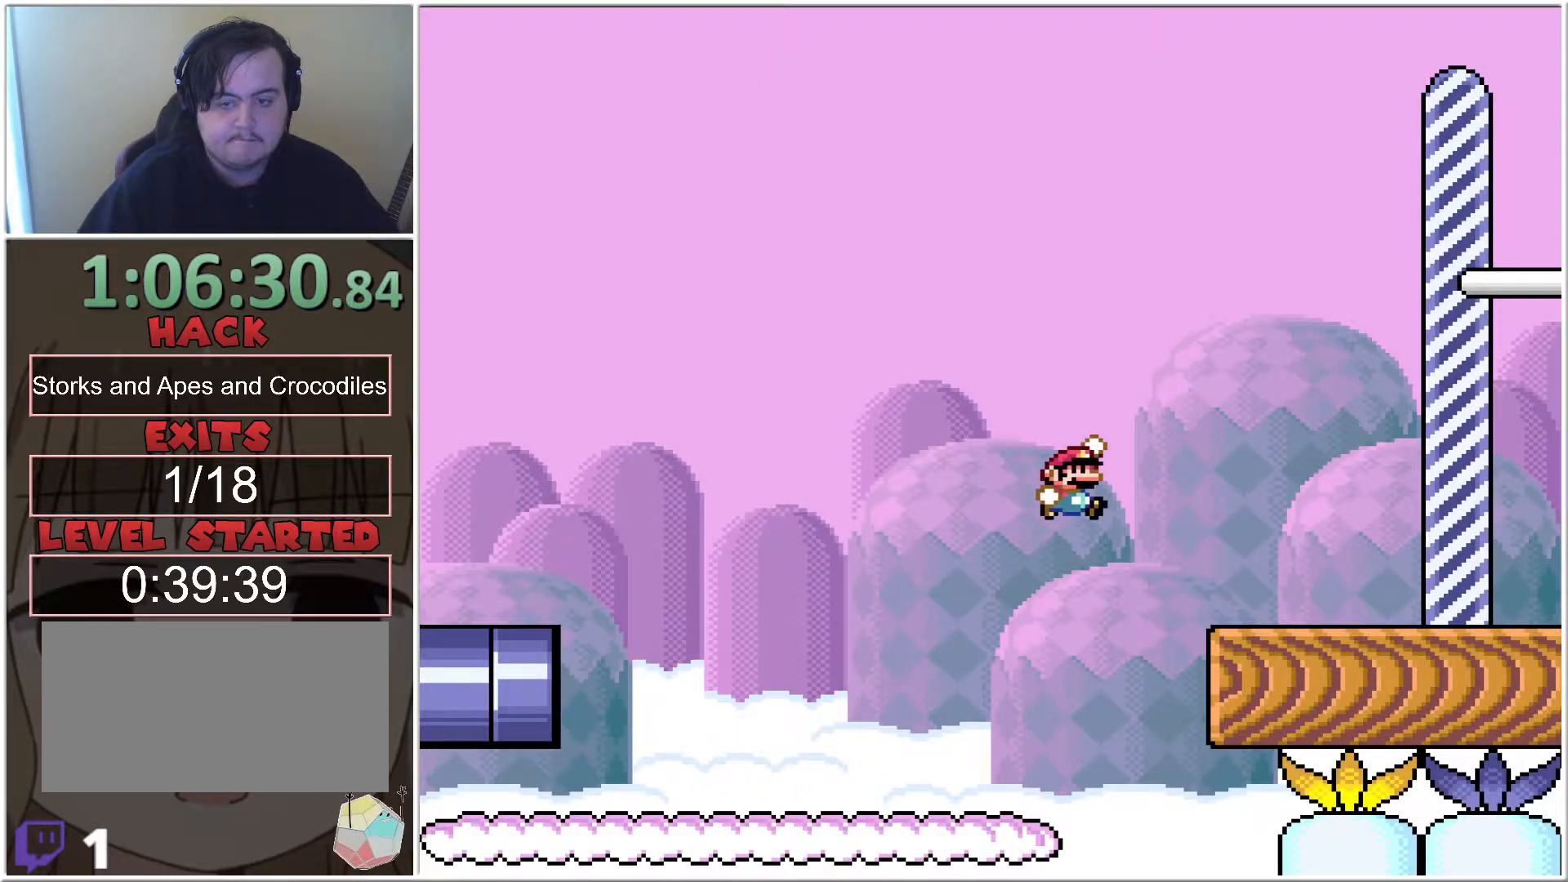
{"buttons": ["X", "DPAD_DOWN", "DPAD_RIGHT"], "events": [[300, "B", "up"], [350, "DPAD_RIGHT", "up"], [450, "DPAD_DOWN", "down"], [483, "DPAD_RIGHT", "down"]]}
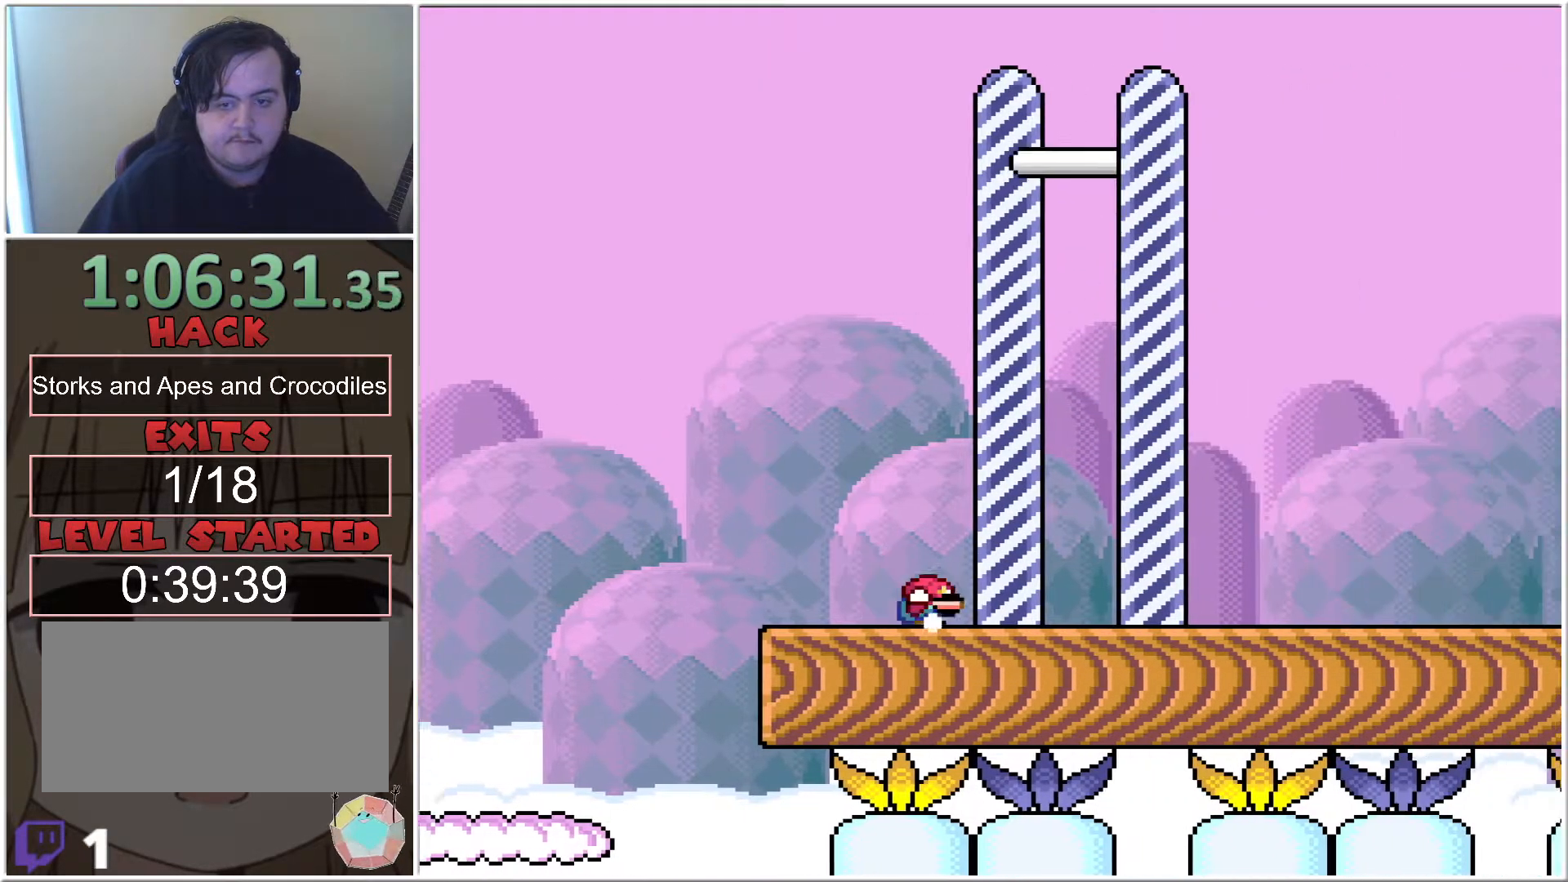
{"buttons": ["X", "DPAD_DOWN", "DPAD_RIGHT"], "events": [[83, "A", "down"], [133, "A", "up"], [200, "DPAD_RIGHT", "up"], [267, "DPAD_RIGHT", "down"]]}
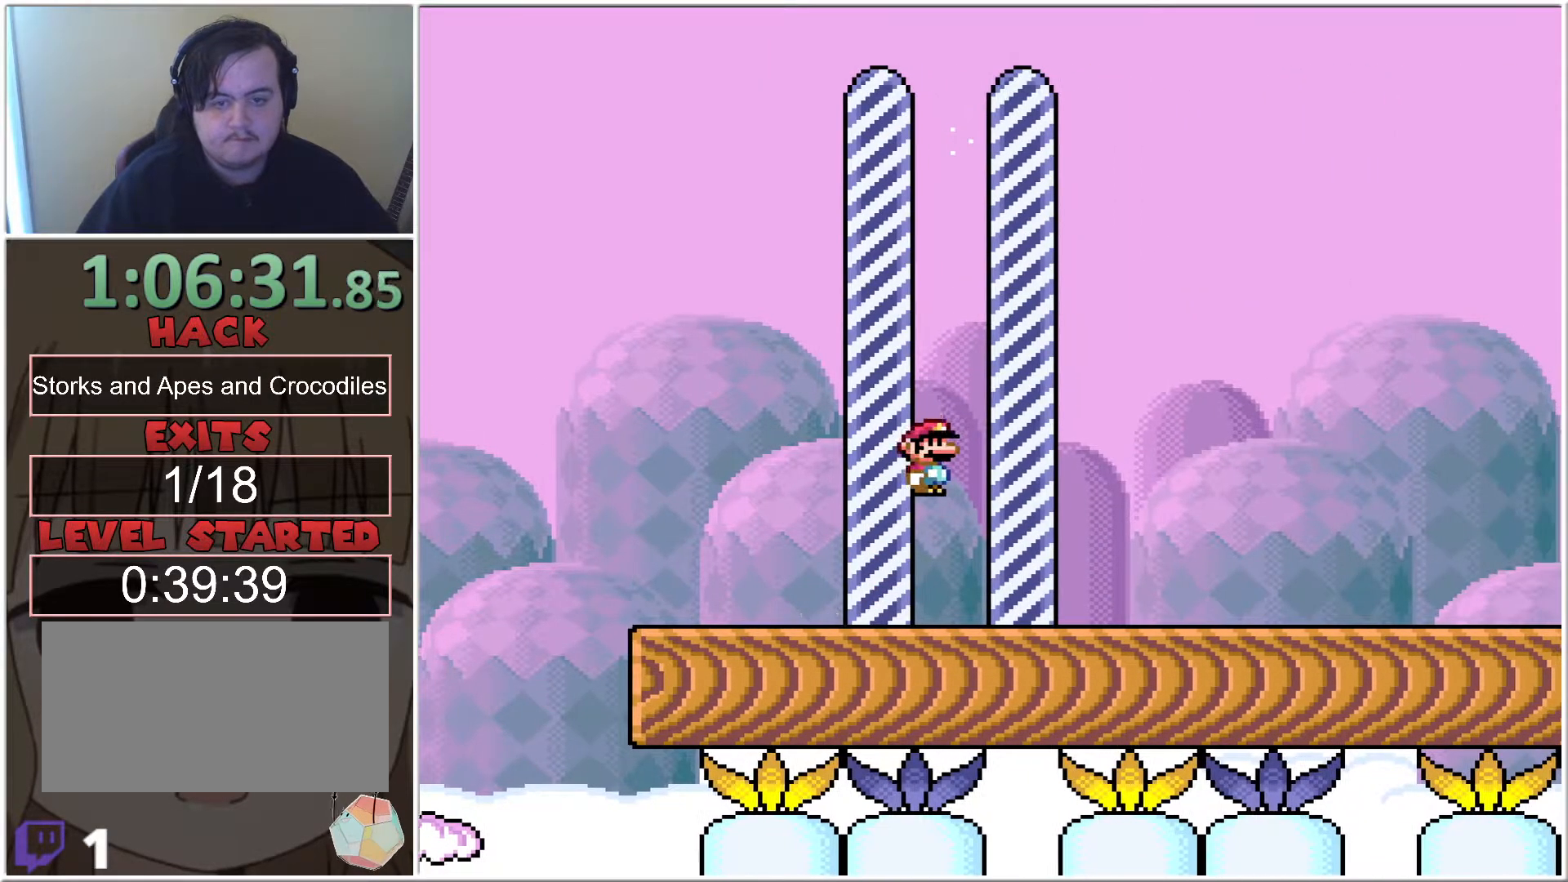
{"buttons": [], "events": [[50, "DPAD_RIGHT", "up"], [100, "DPAD_DOWN", "up"], [100, "X", "up"]]}